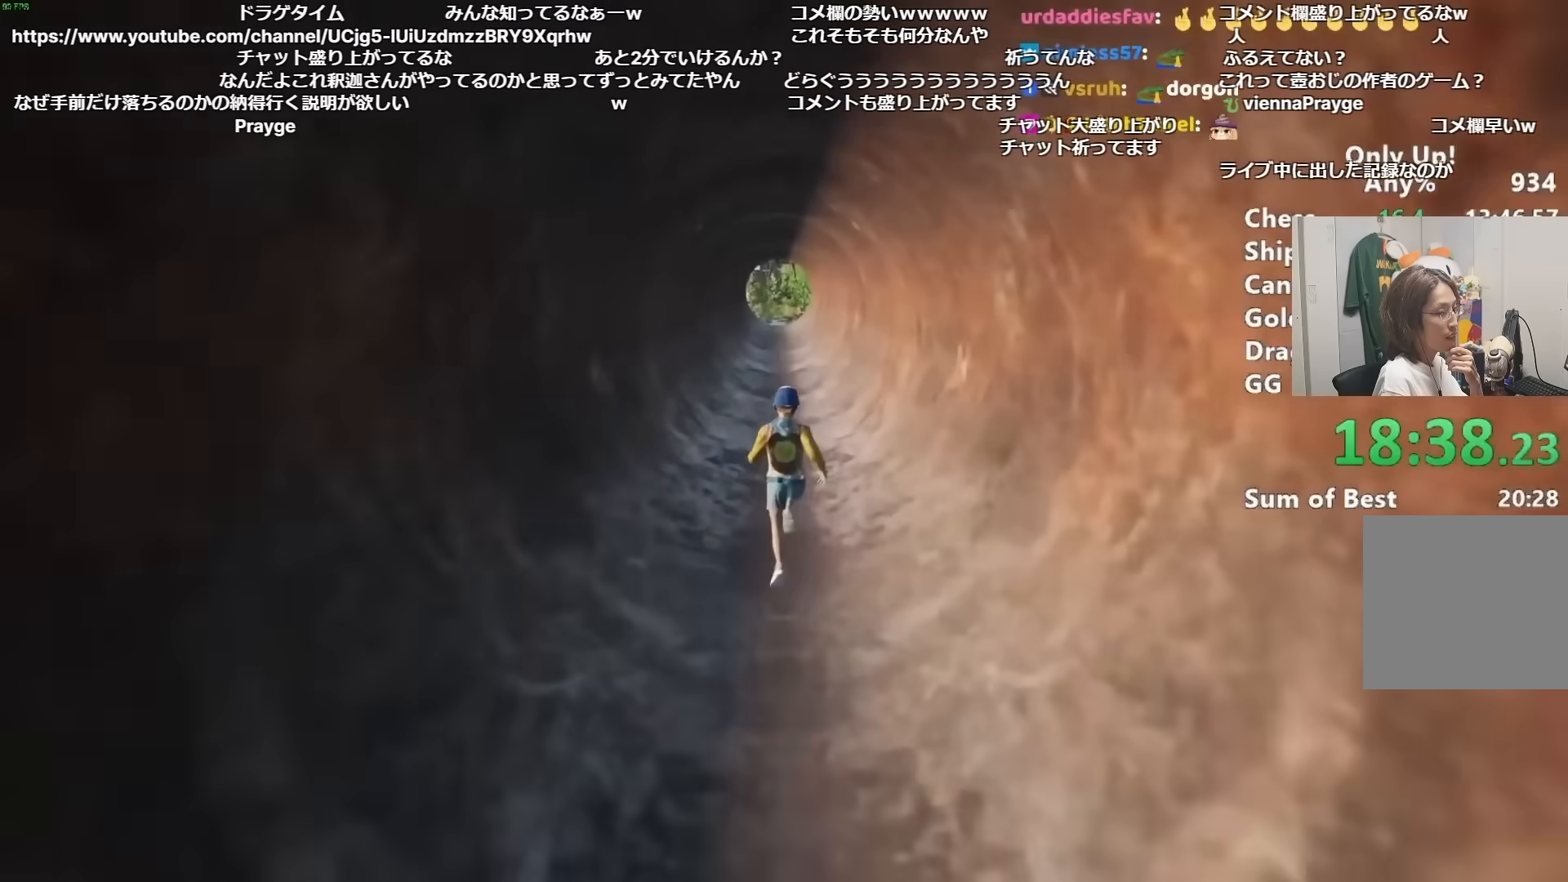
Gameplay with keyboard and mouse; each line is a JSON object with the keys and mouse buttons held at the frame after it. "events" lists presses ("down") and releases ("up") of "a", "alt", "ctrl", "d", "s", "shift", "space", "w", "mouse_left" and "mouse_right" between this image and that frame as [ms after this image, input, new state], when the widget could be followed in between. "mouse_left", "mouse_right" = the "left", "right" buttons of the "mouse" list. No other keys are recorded. Mouse movement is not recorded.
{"keys": ["shift", "w"], "mouse": [], "events": []}
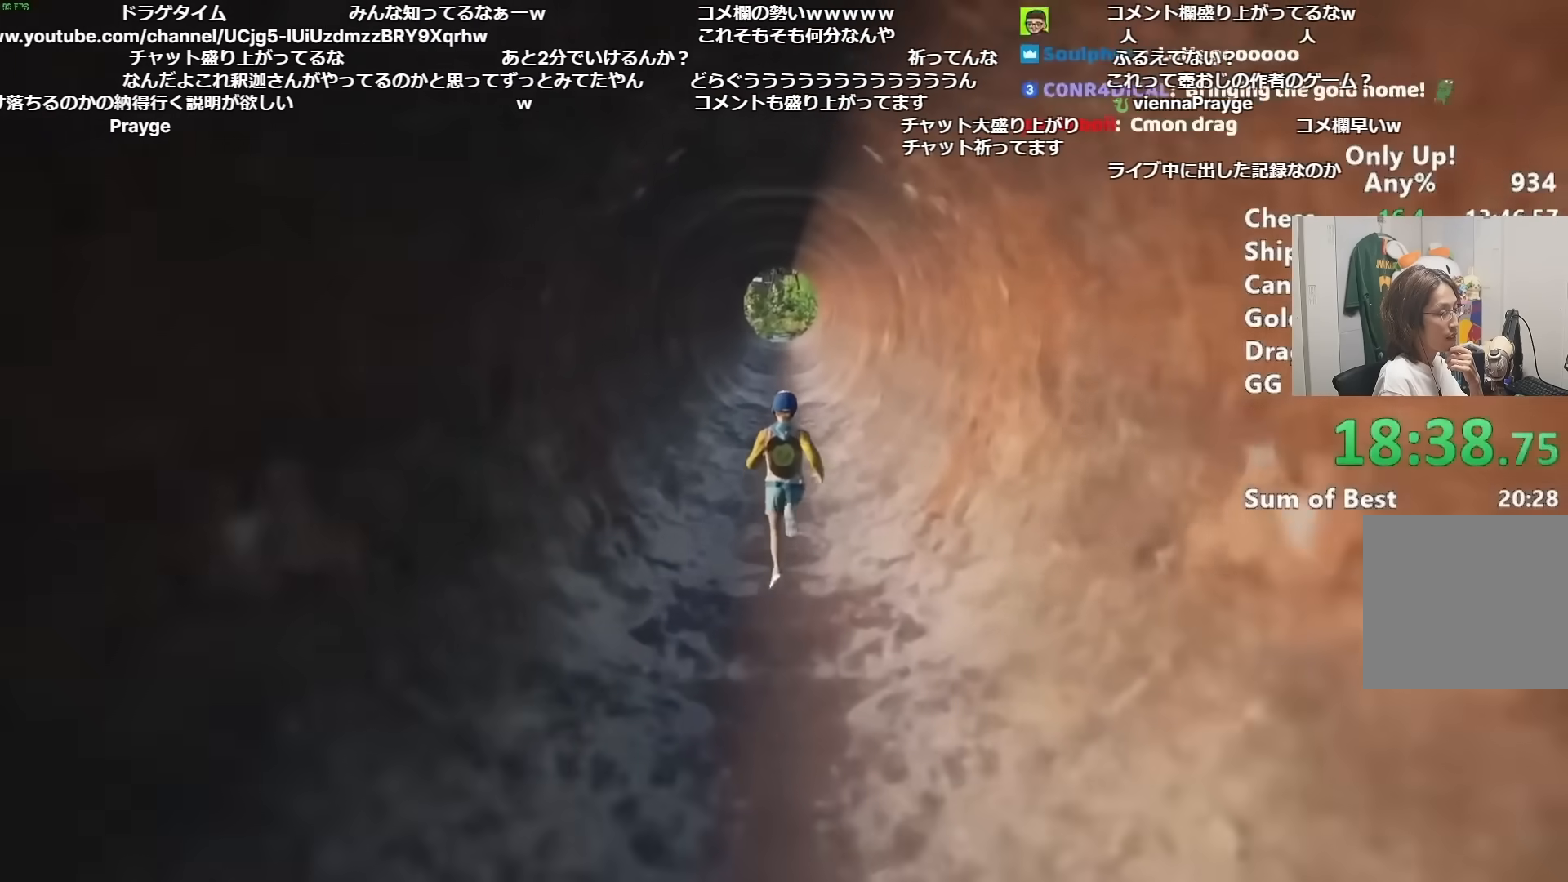
{"keys": ["shift", "w"], "mouse": [], "events": []}
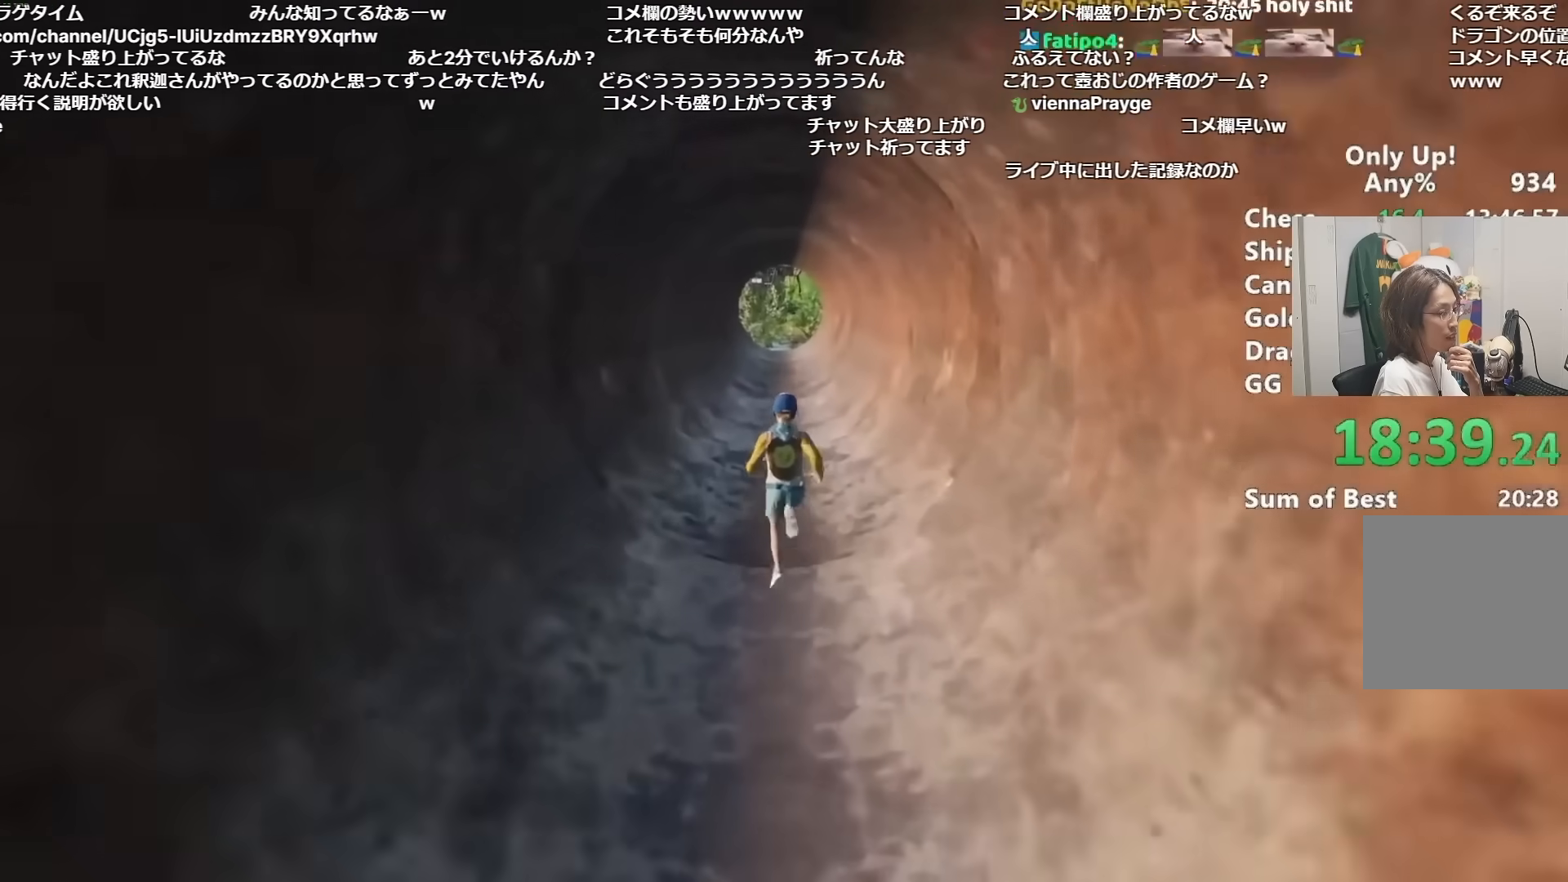
{"keys": ["shift", "w"], "mouse": [], "events": []}
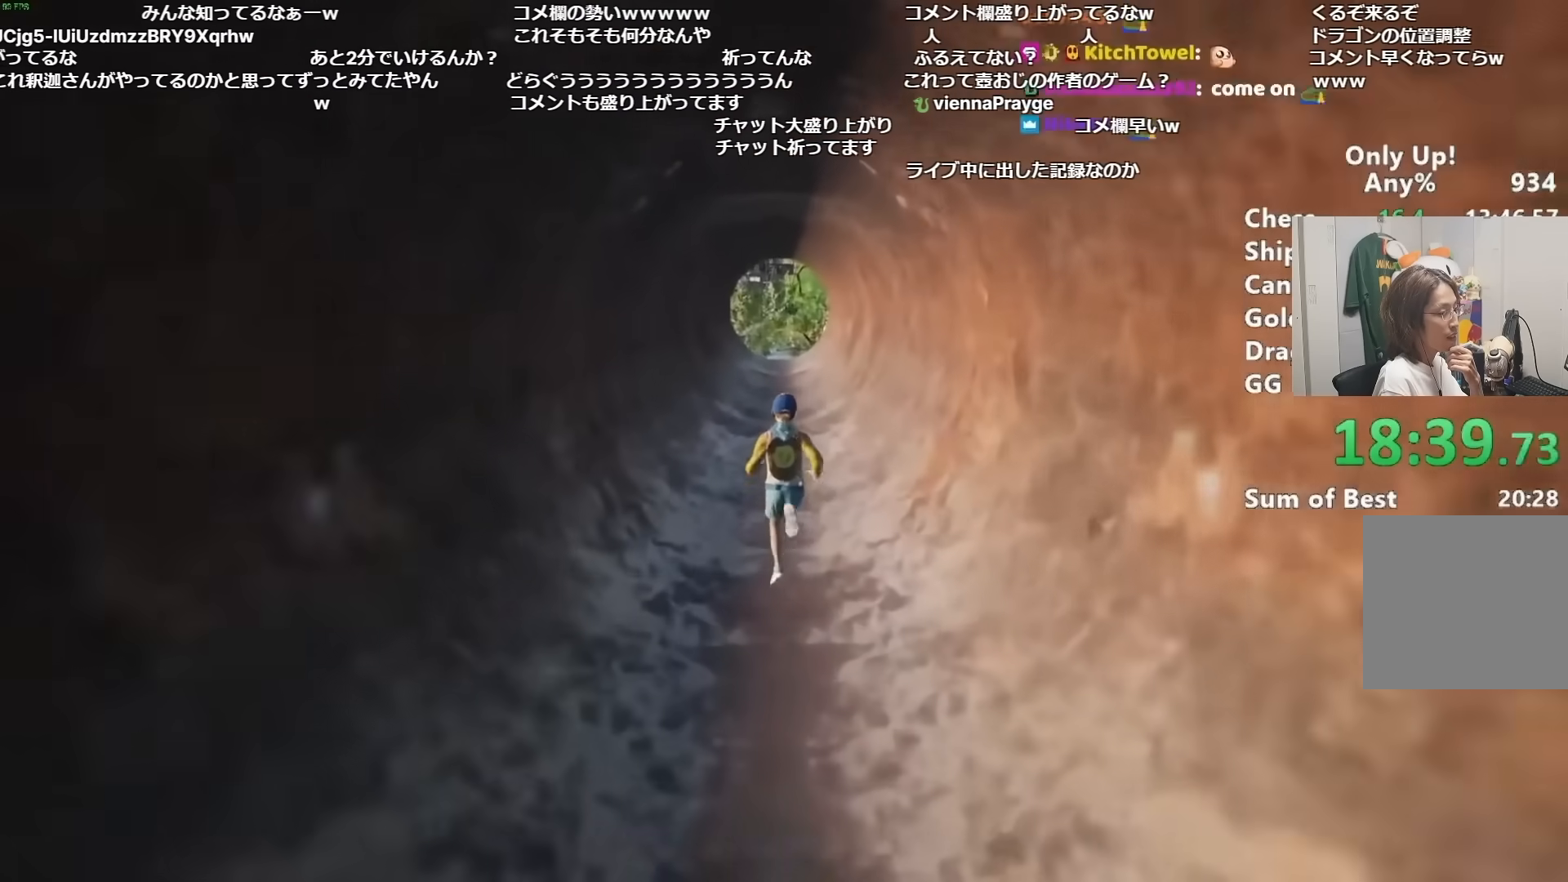
{"keys": ["shift", "w"], "mouse": [], "events": []}
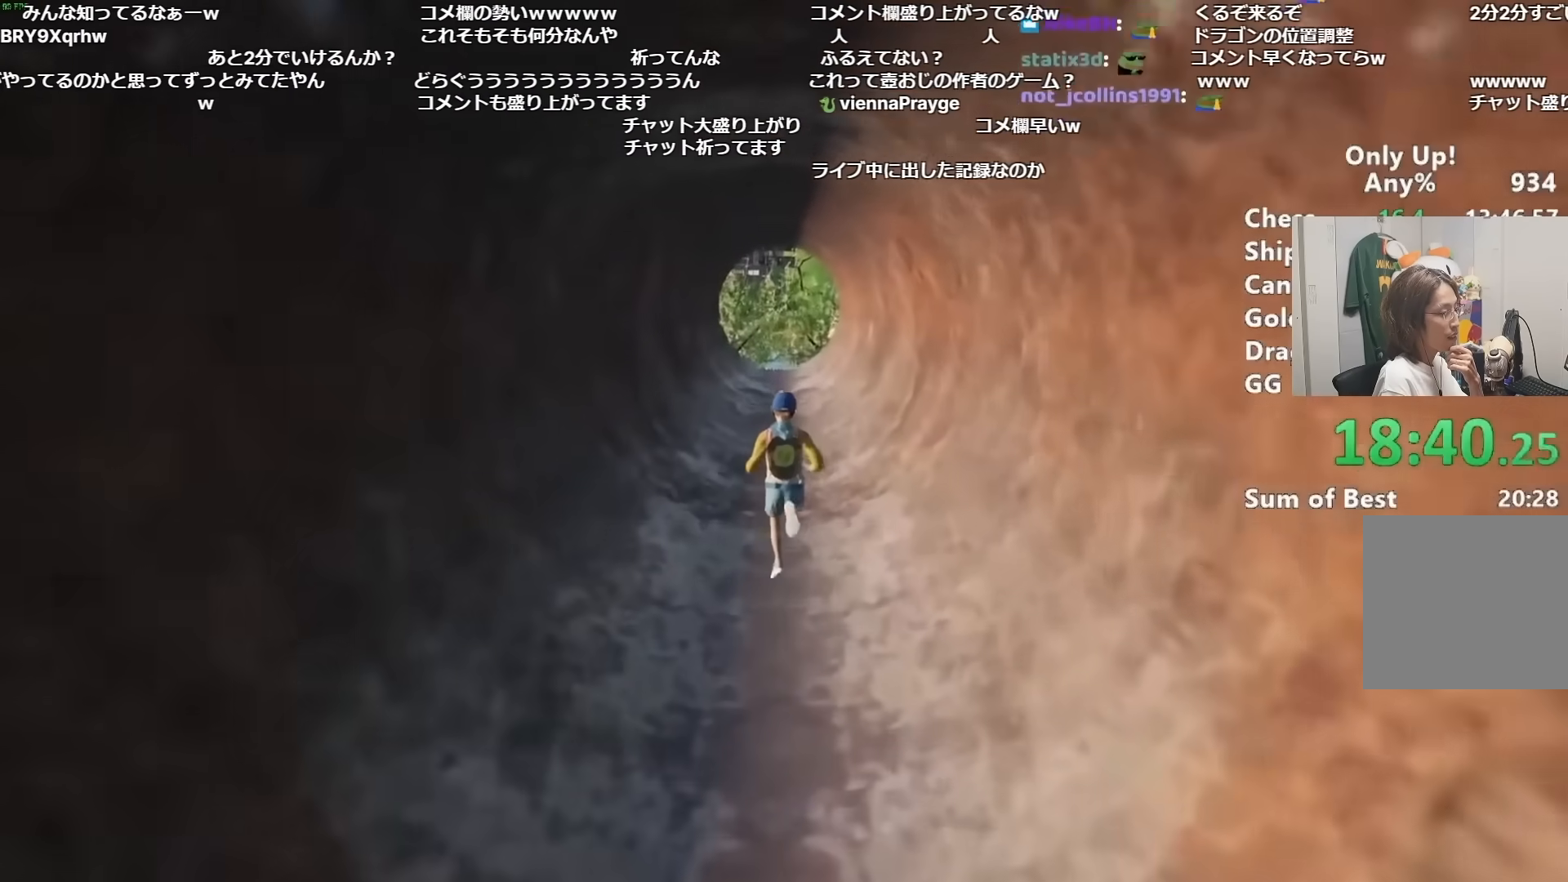
{"keys": ["shift", "w"], "mouse": [], "events": []}
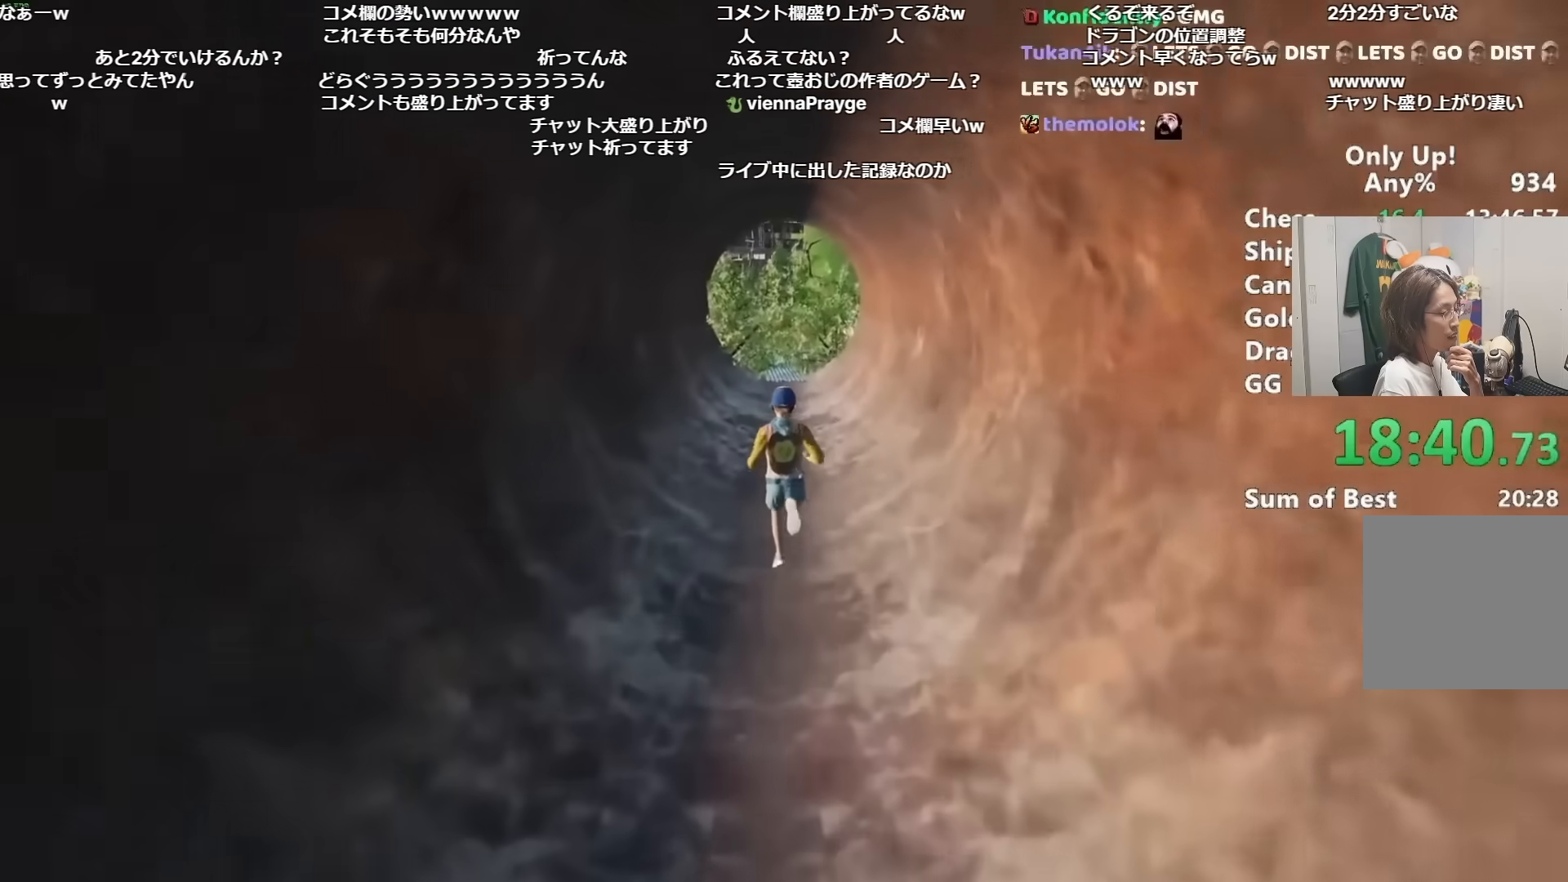
{"keys": ["shift", "w"], "mouse": [], "events": []}
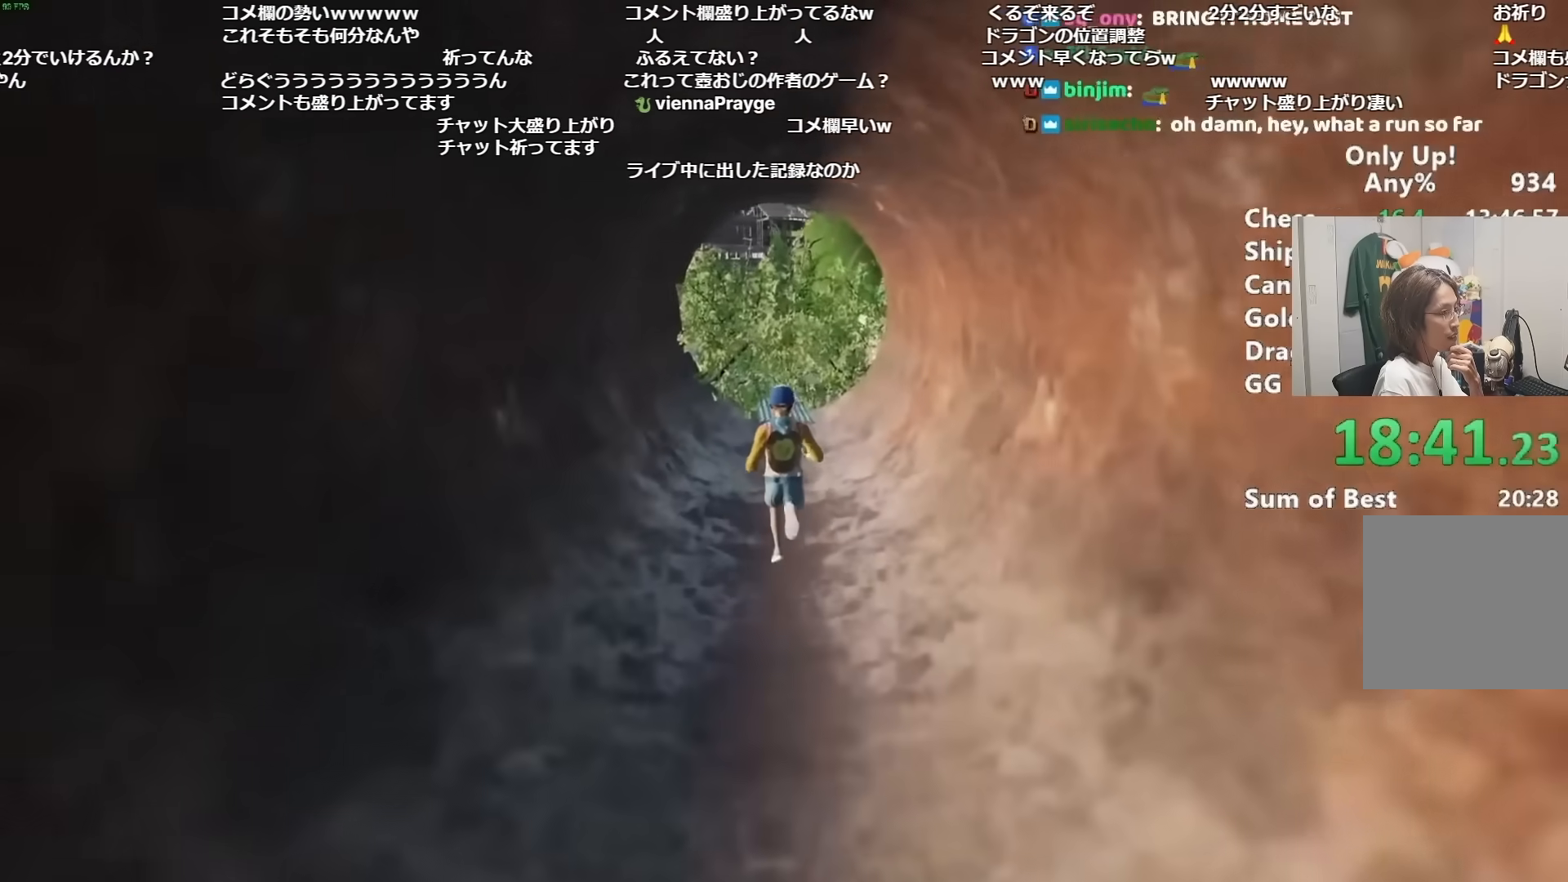
{"keys": ["shift", "w"], "mouse": [], "events": []}
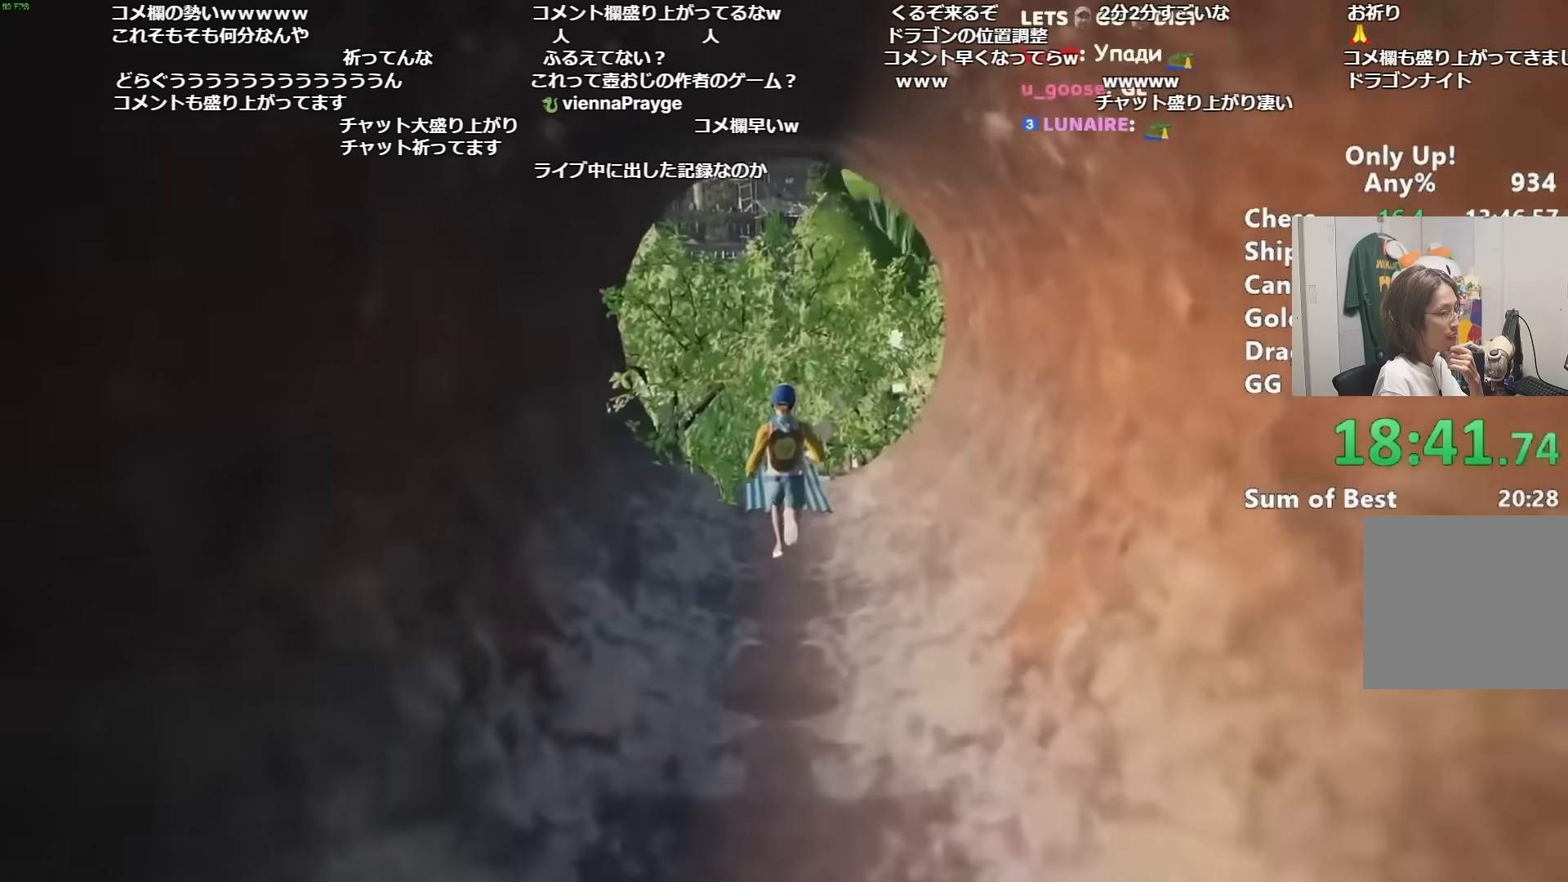
{"keys": ["shift", "w"], "mouse": [], "events": []}
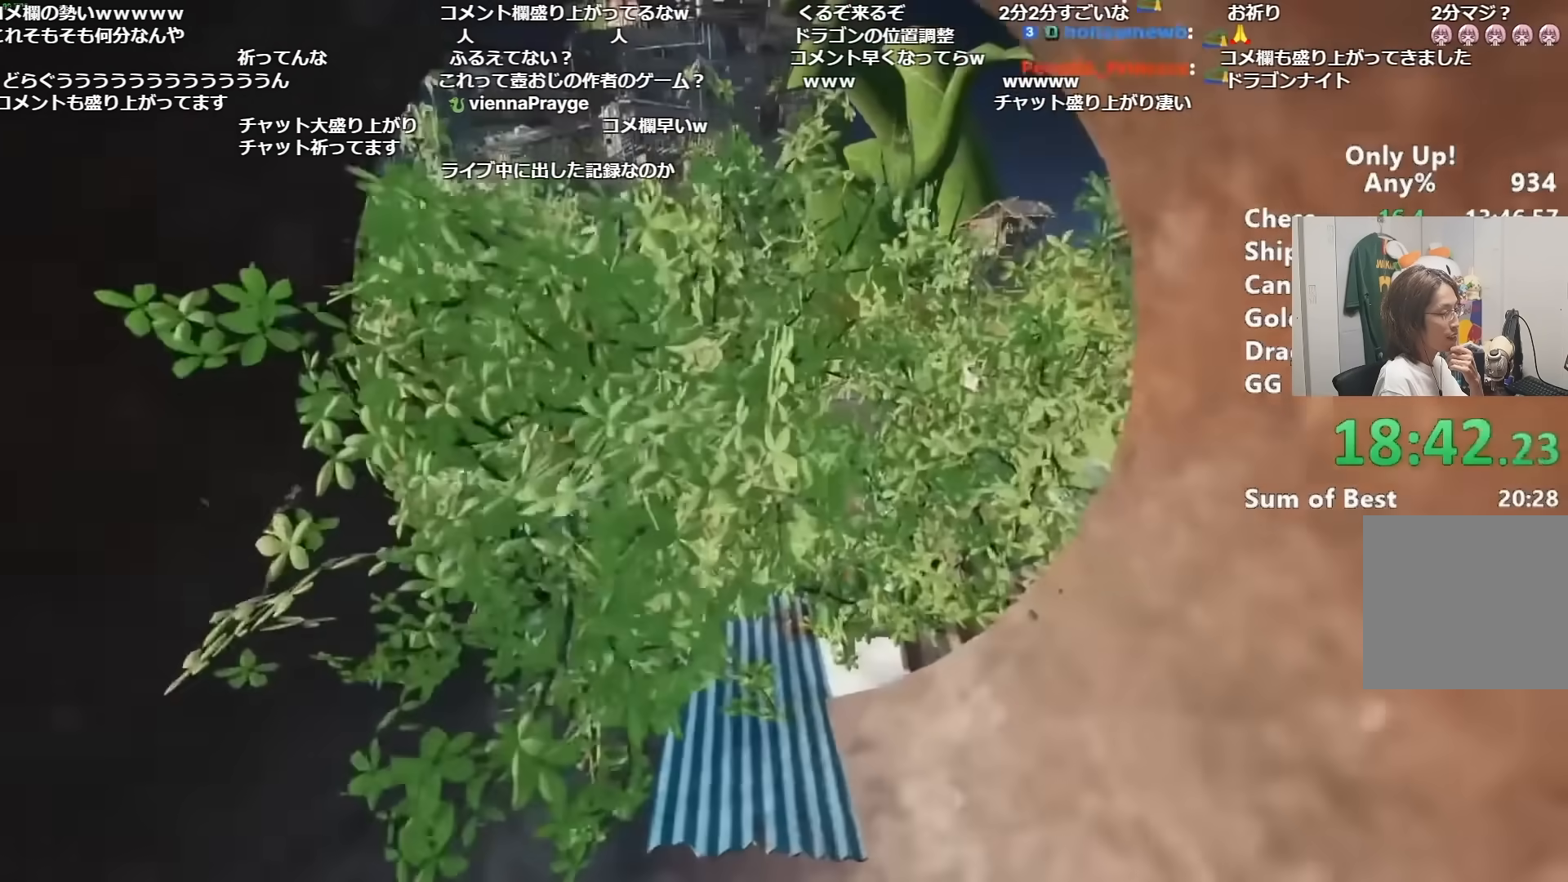
{"keys": ["d", "shift", "w"], "mouse": [], "events": [[367, "d", "down"]]}
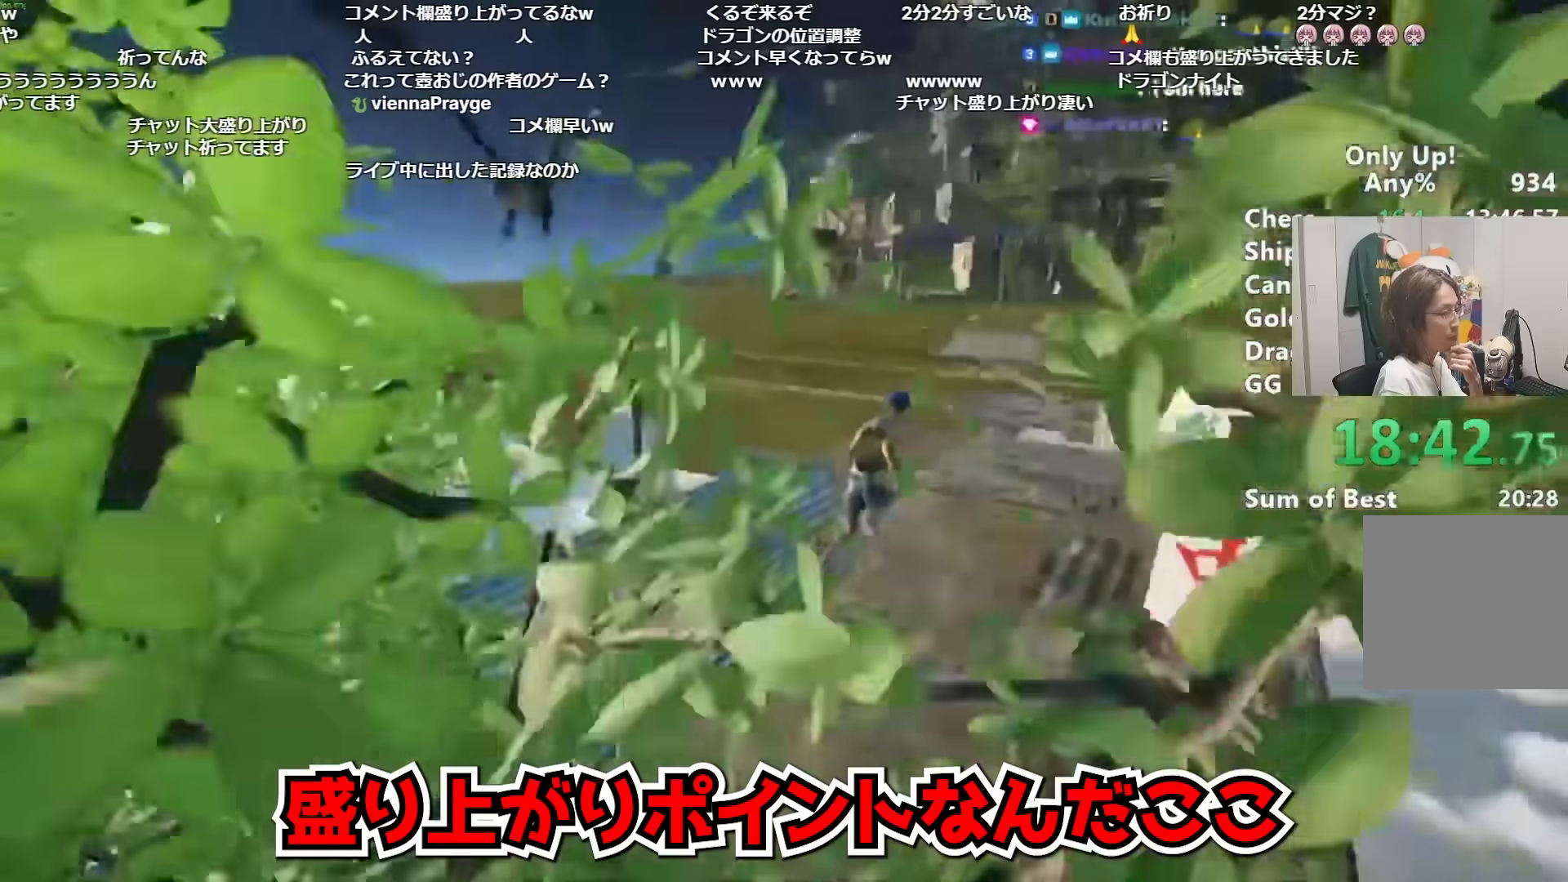
{"keys": ["d", "shift", "w"], "mouse": [], "events": []}
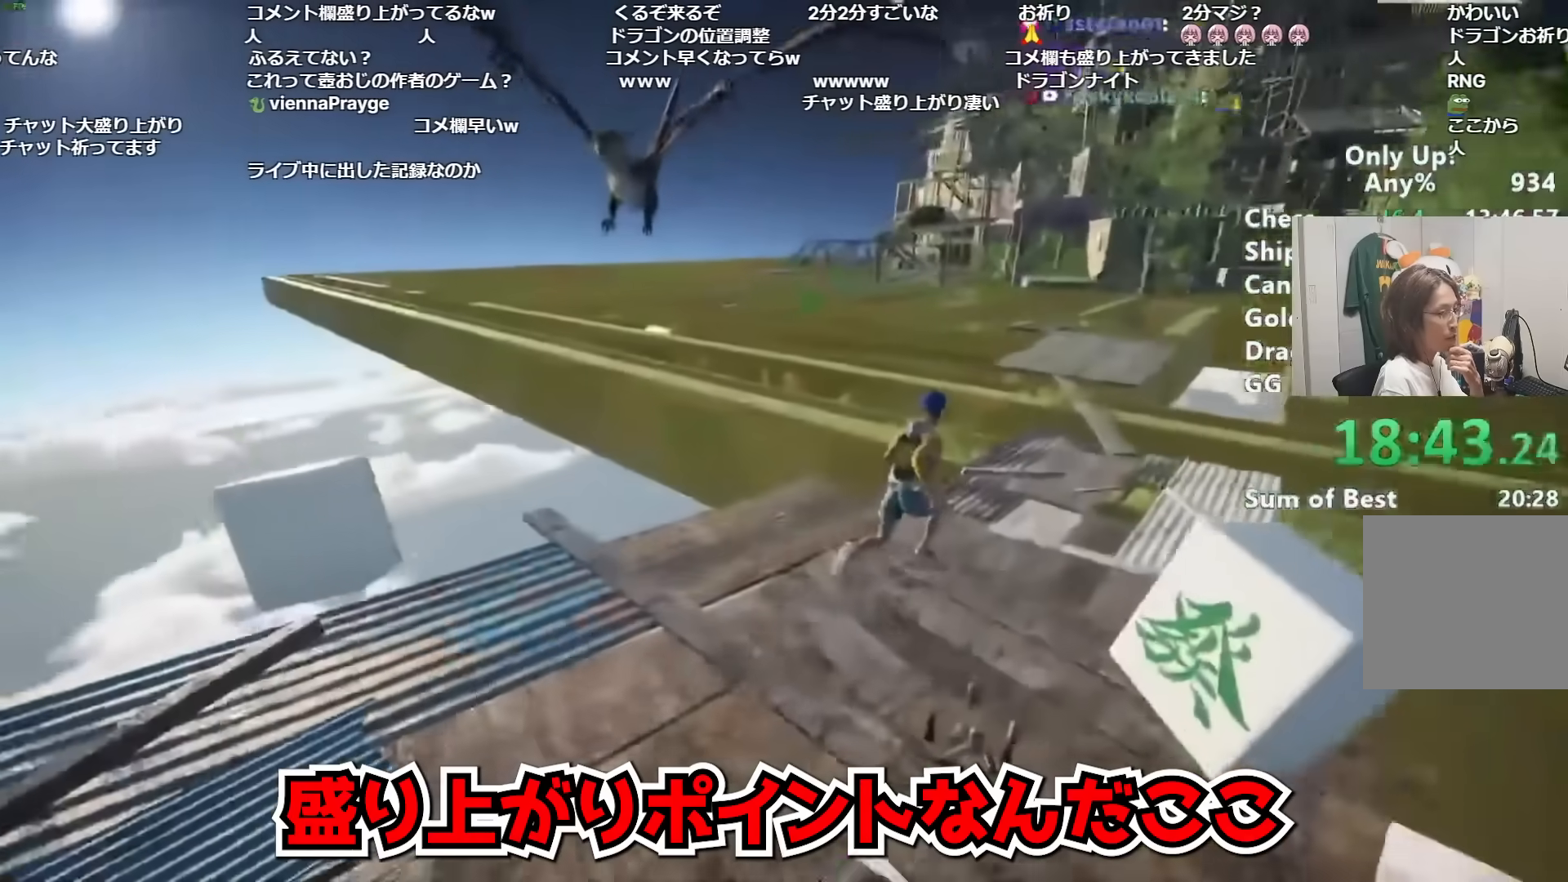
{"keys": ["d", "s", "shift"], "mouse": [], "events": [[117, "w", "up"], [451, "s", "down"]]}
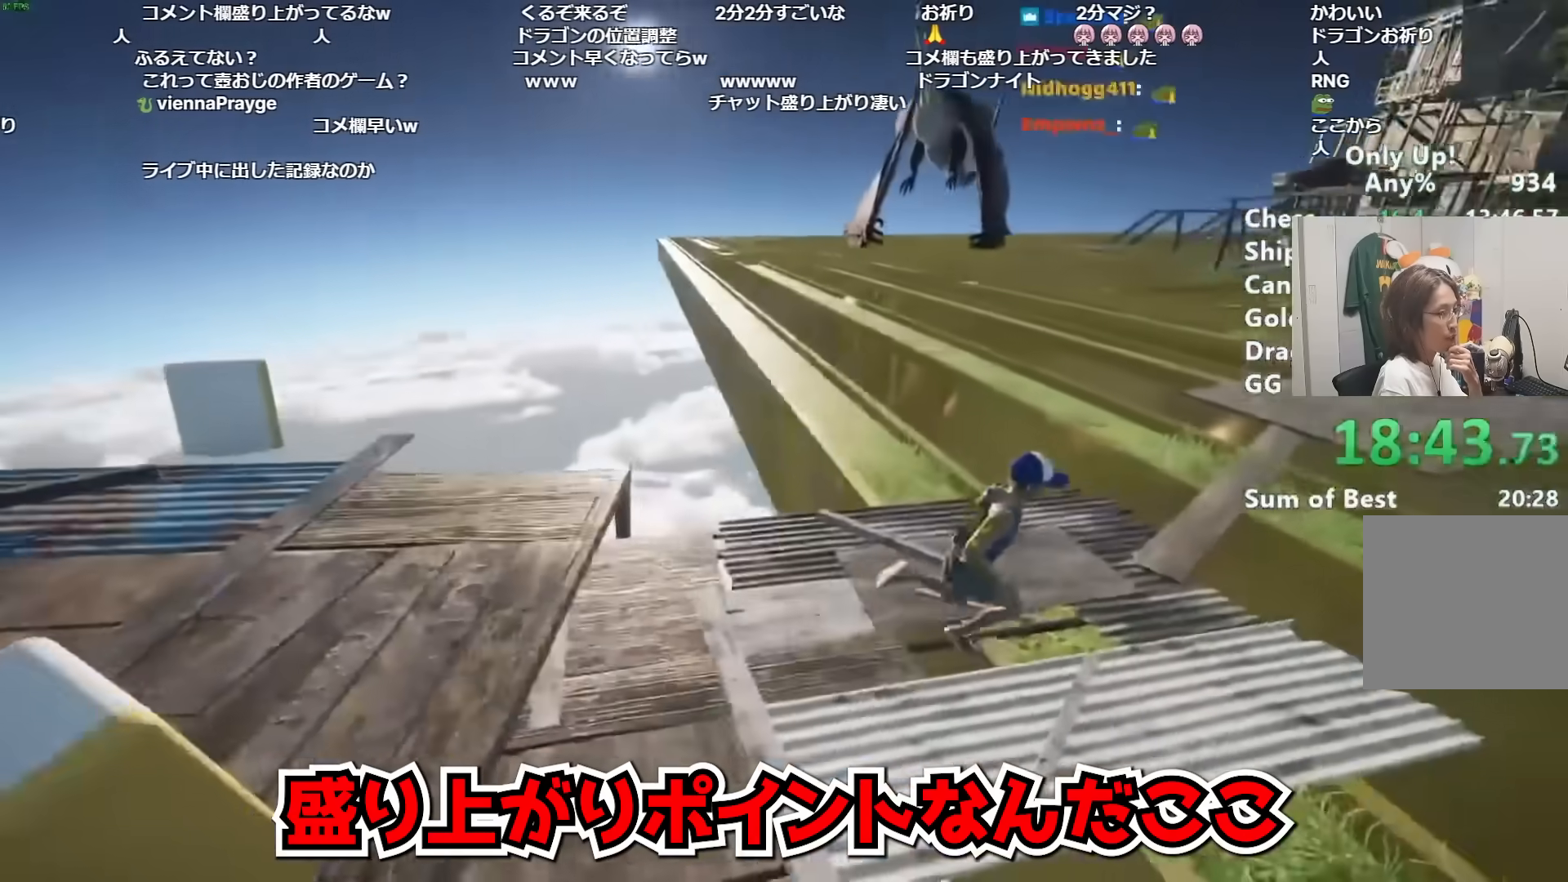
{"keys": ["s", "shift"], "mouse": [], "events": [[50, "d", "up"], [367, "a", "down"], [484, "a", "up"]]}
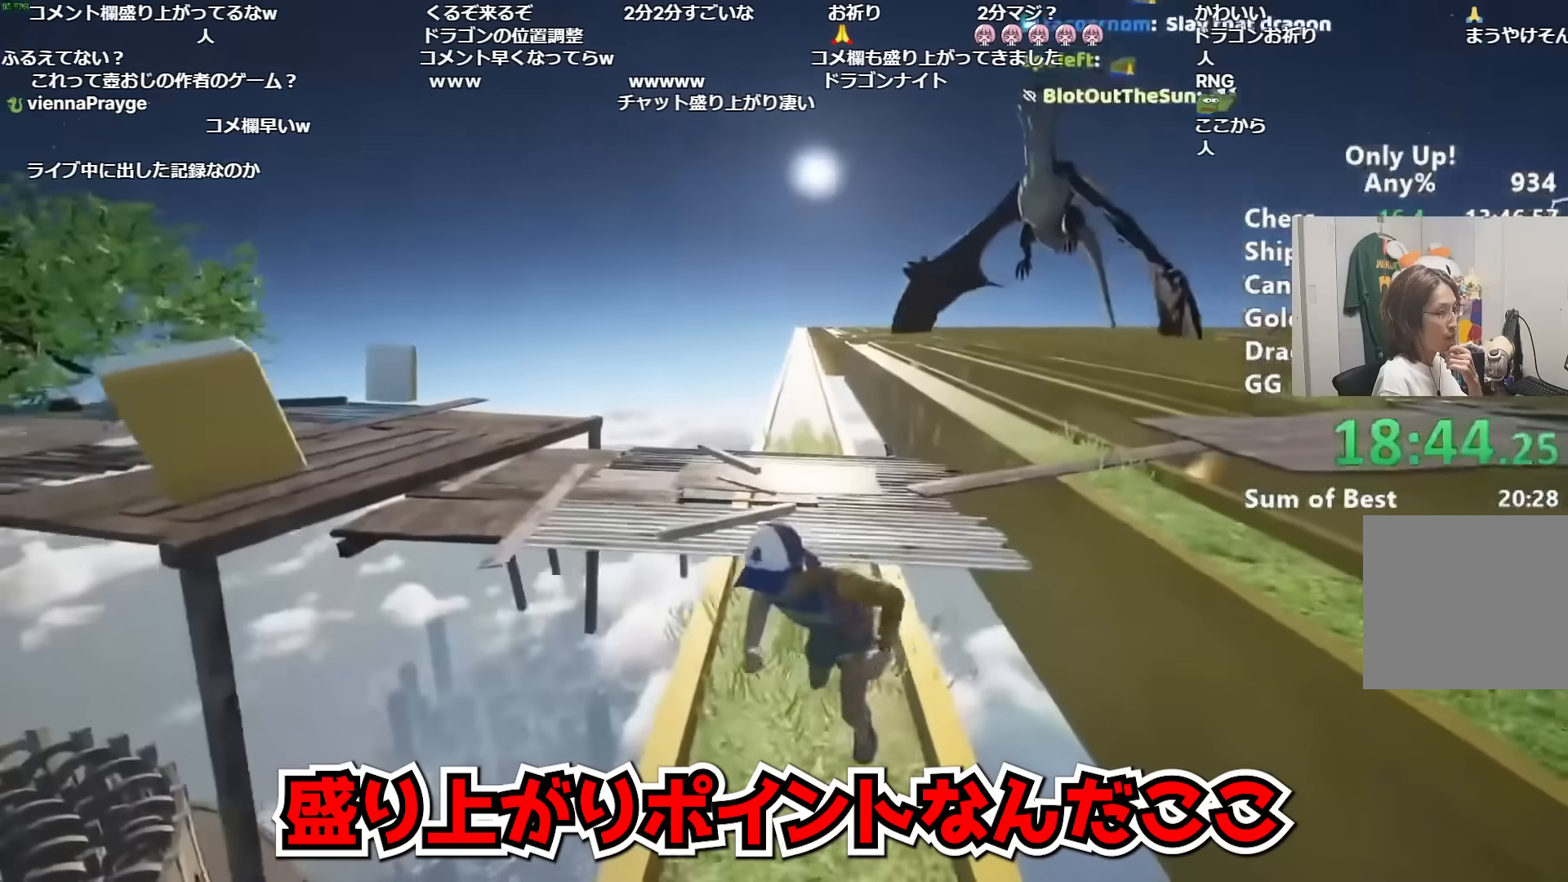
{"keys": ["d", "s", "shift"], "mouse": [], "events": [[384, "d", "down"]]}
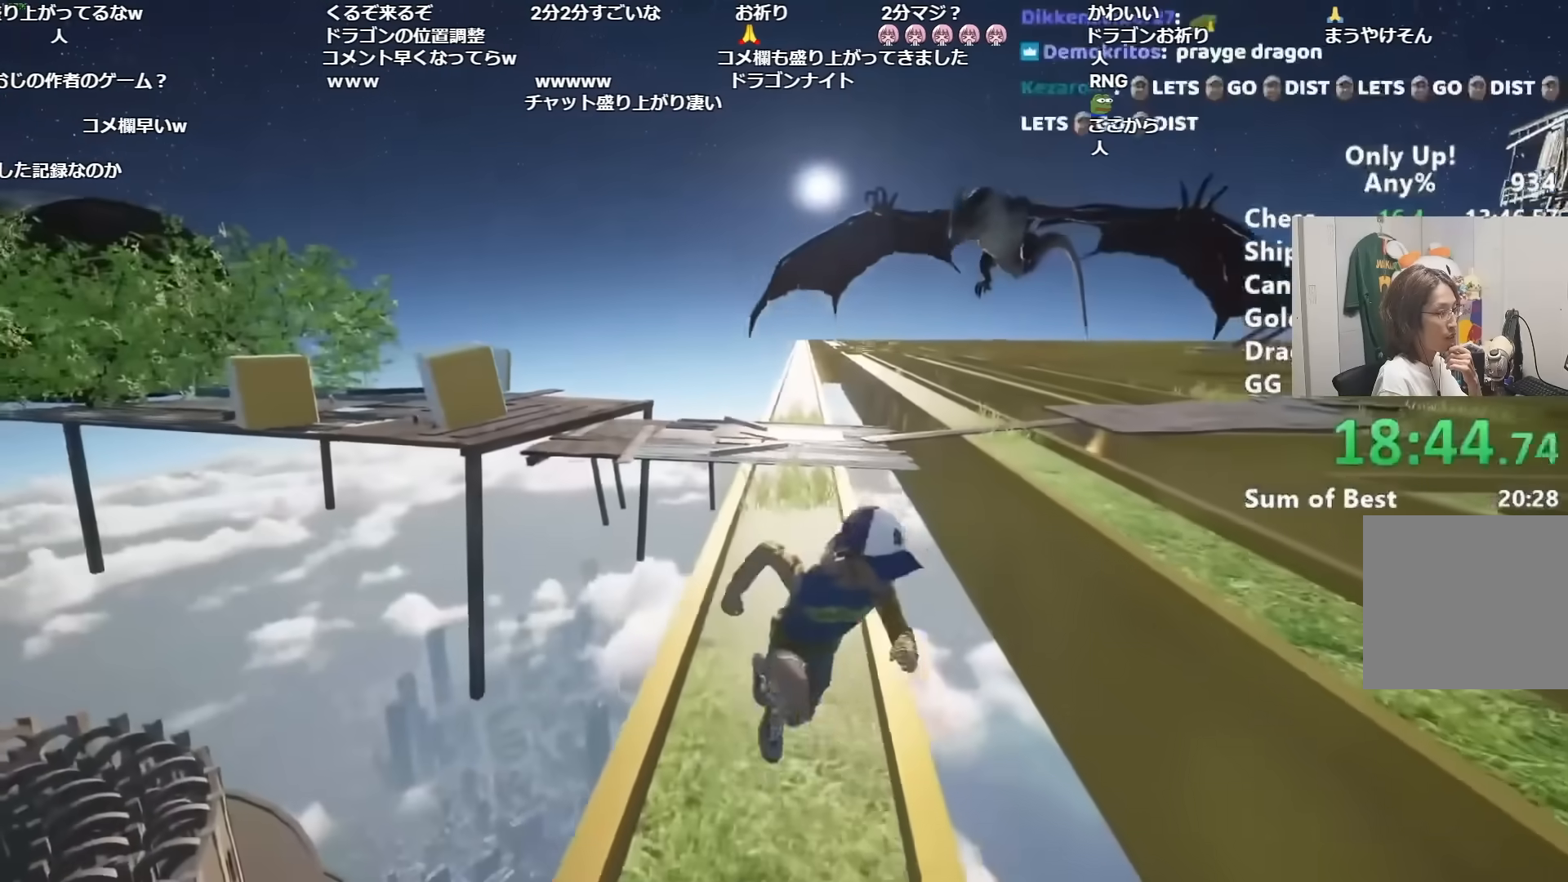
{"keys": ["d", "shift"], "mouse": [], "events": [[33, "space", "down"], [267, "space", "up"], [450, "s", "up"]]}
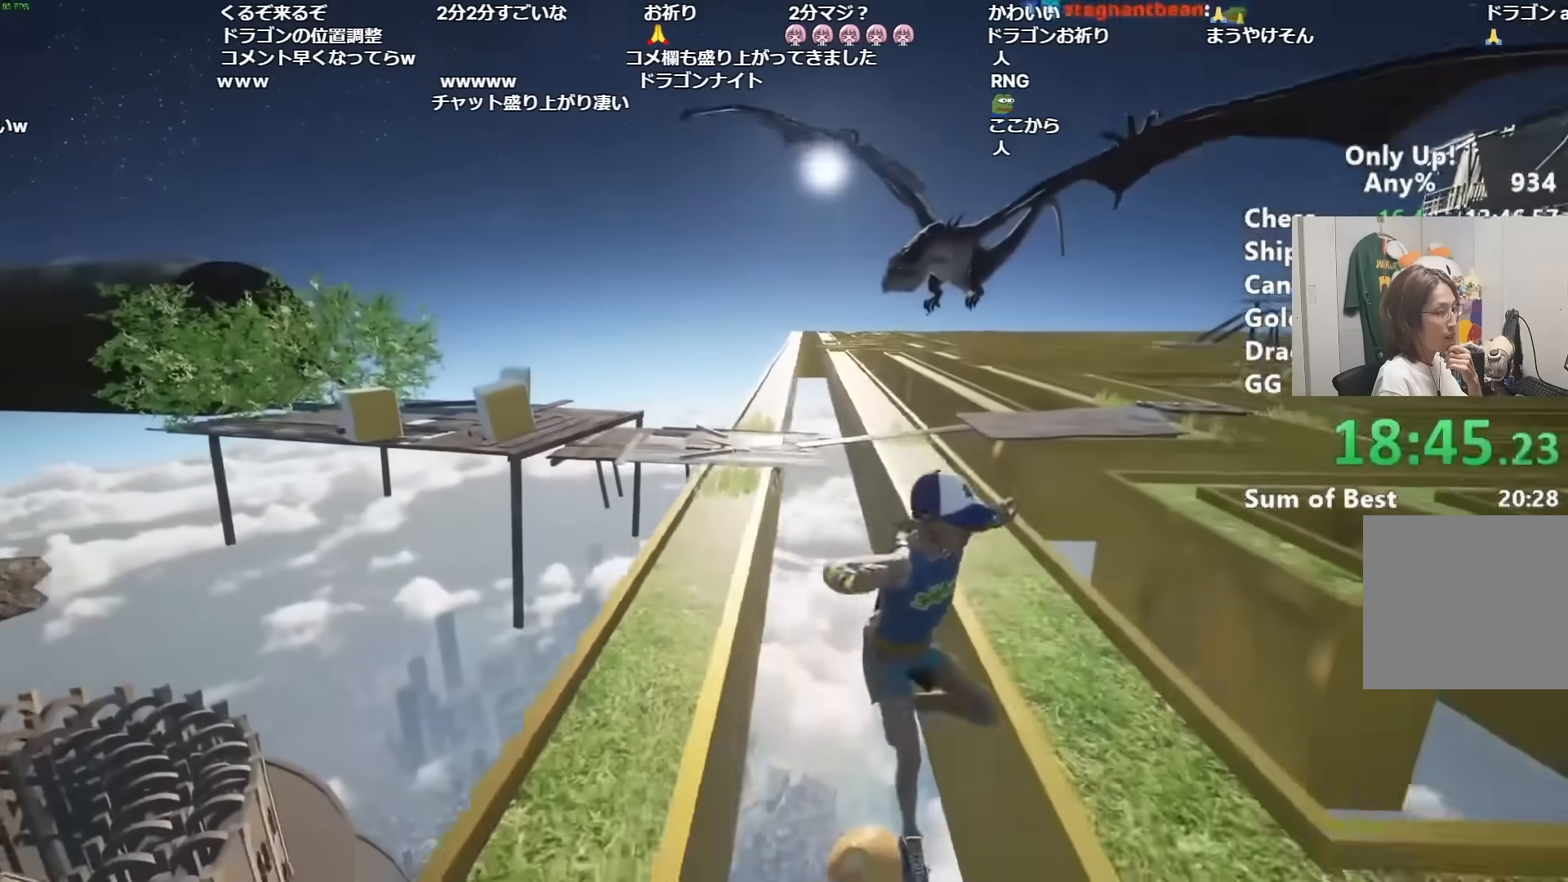
{"keys": ["a", "s", "shift"], "mouse": [], "events": [[184, "s", "down"], [351, "d", "up"], [501, "a", "down"]]}
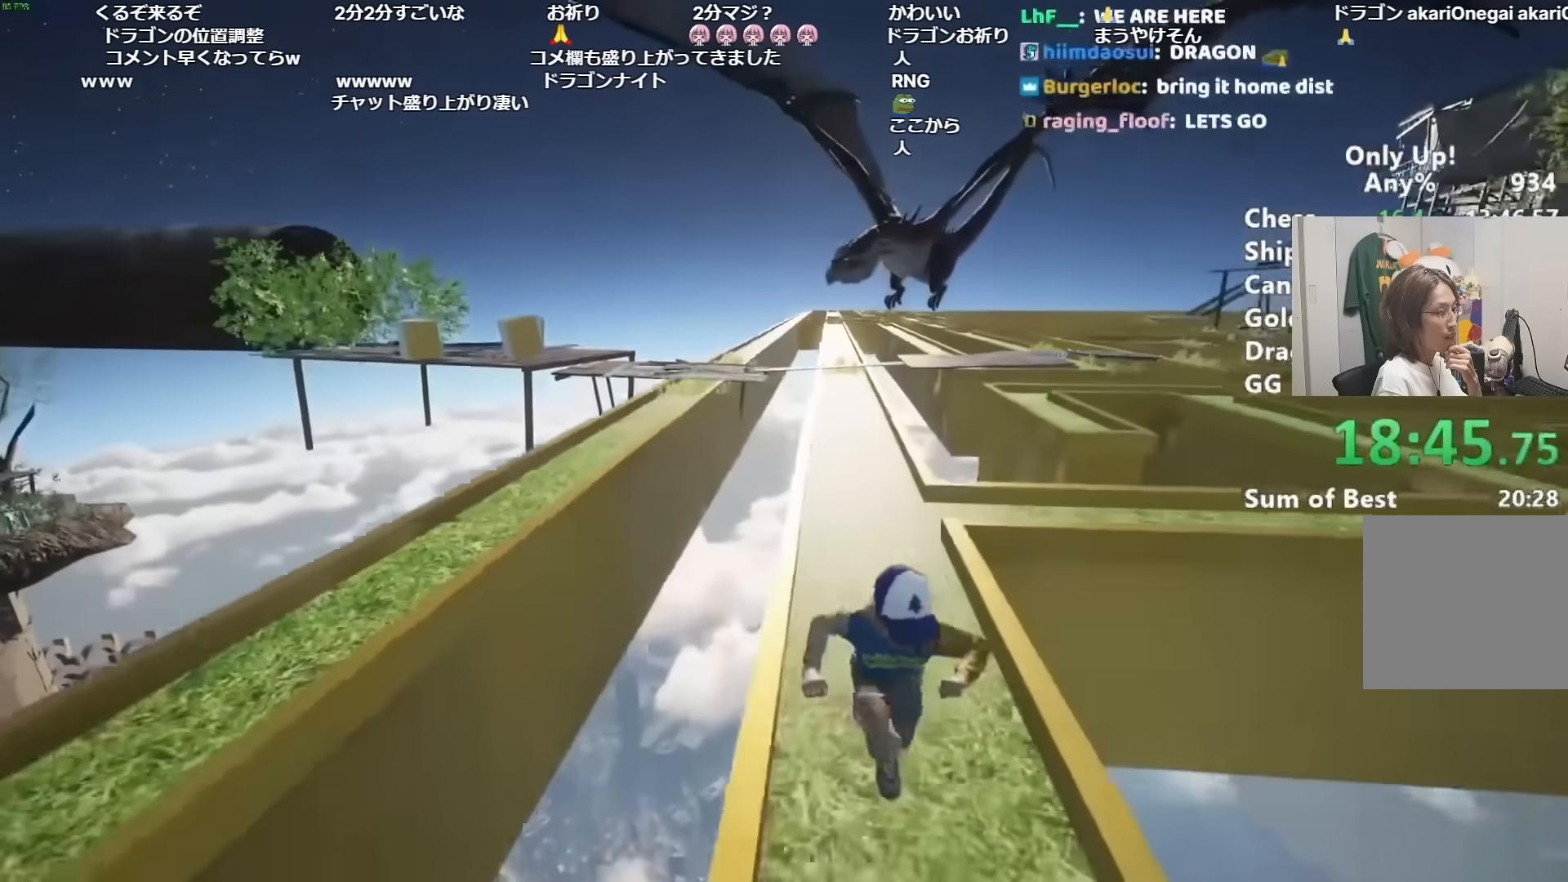
{"keys": ["s", "shift"], "mouse": [], "events": [[50, "a", "up"]]}
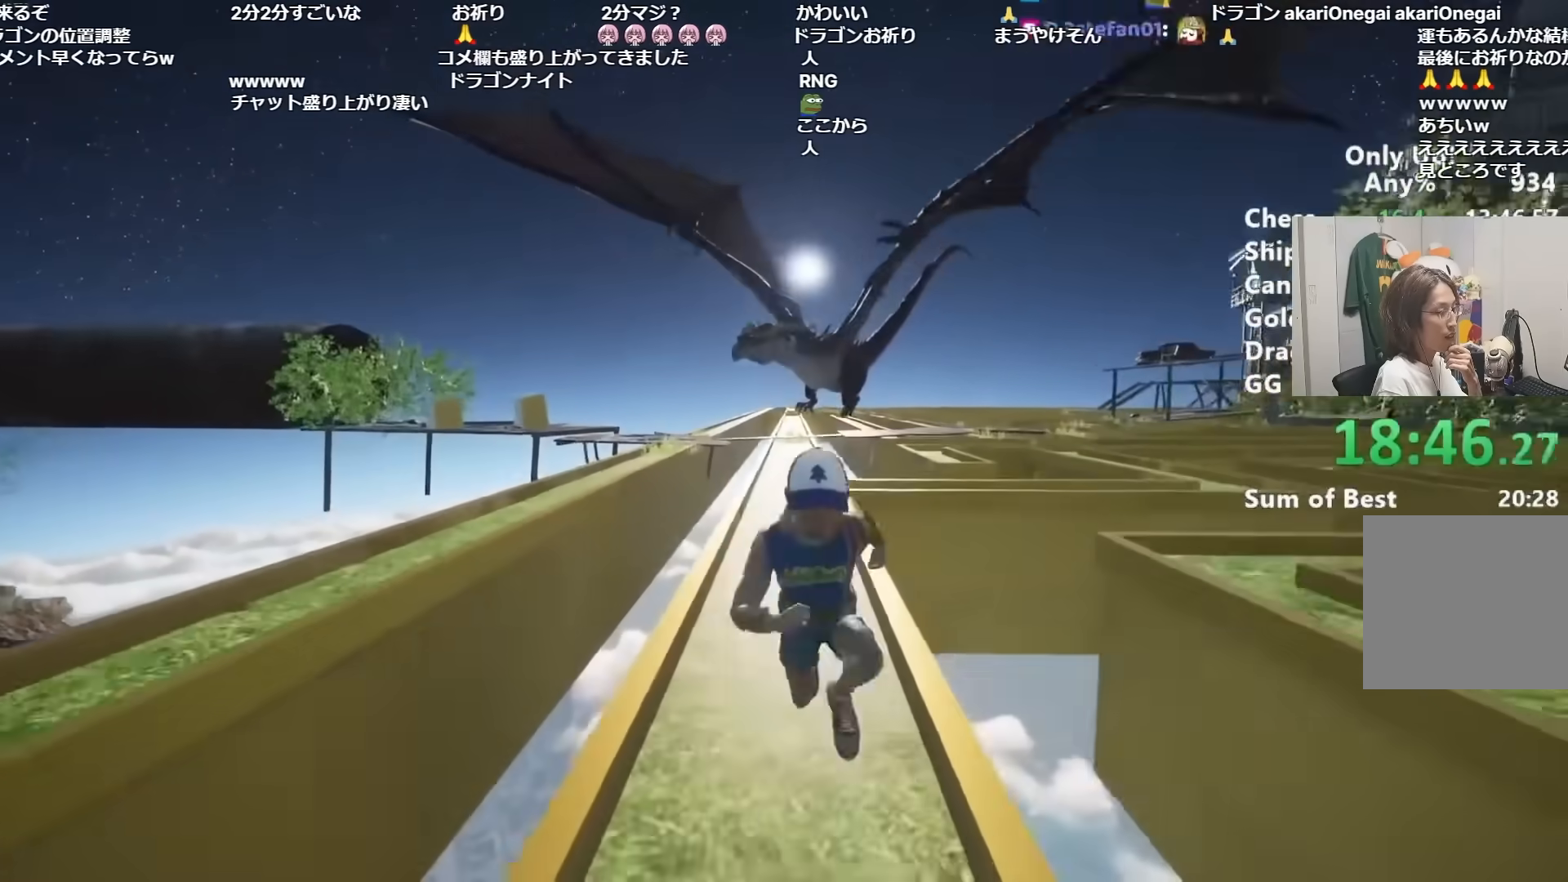
{"keys": ["s", "shift"], "mouse": [], "events": [[67, "a", "down"], [100, "a", "up"]]}
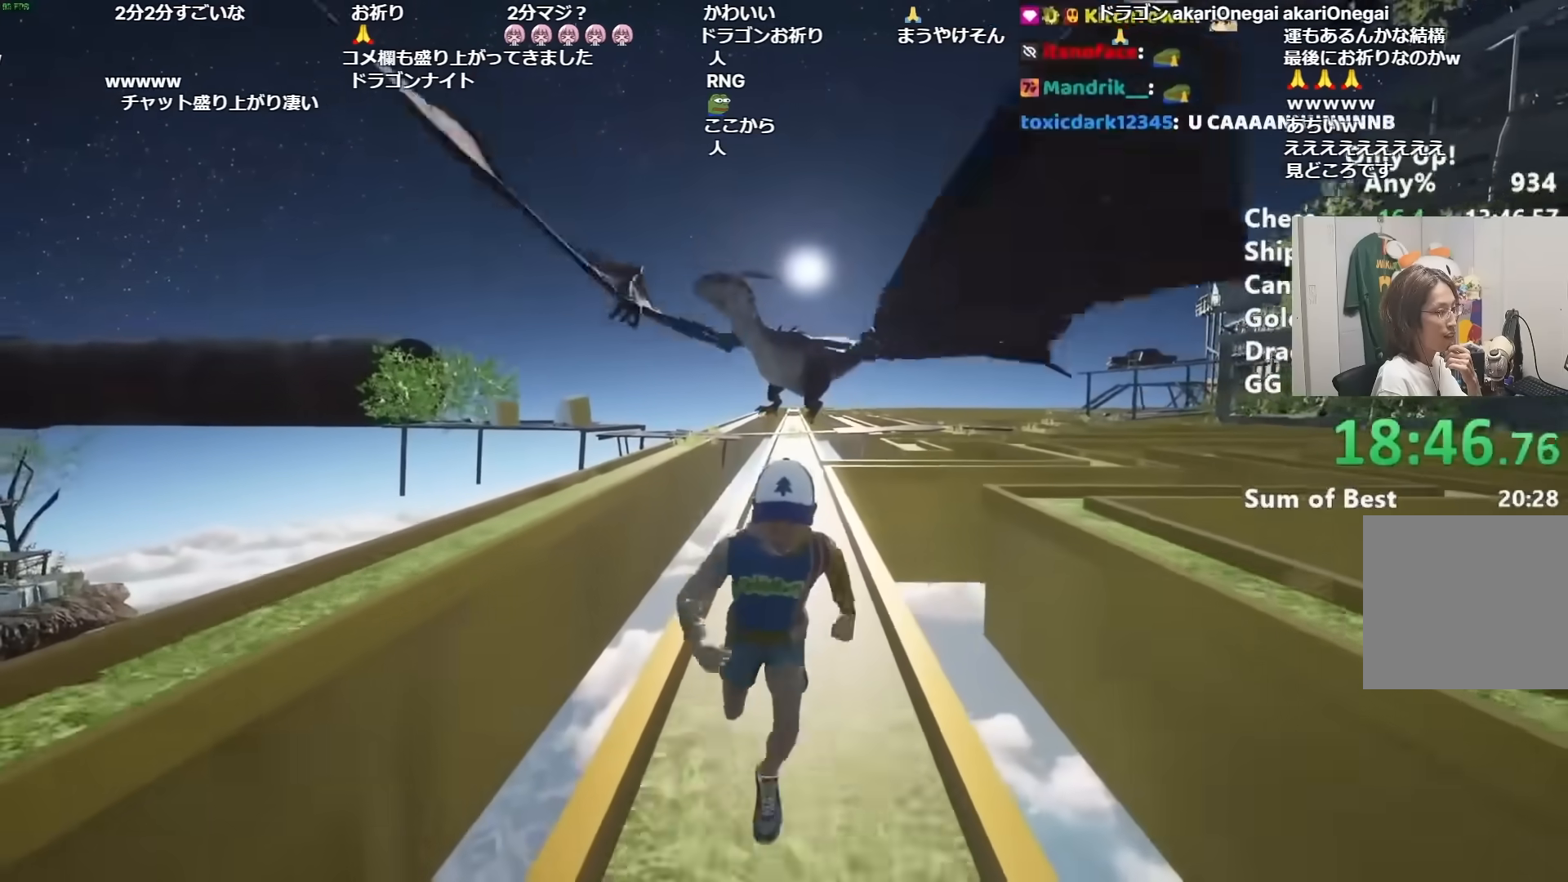
{"keys": ["s", "shift"], "mouse": [], "events": []}
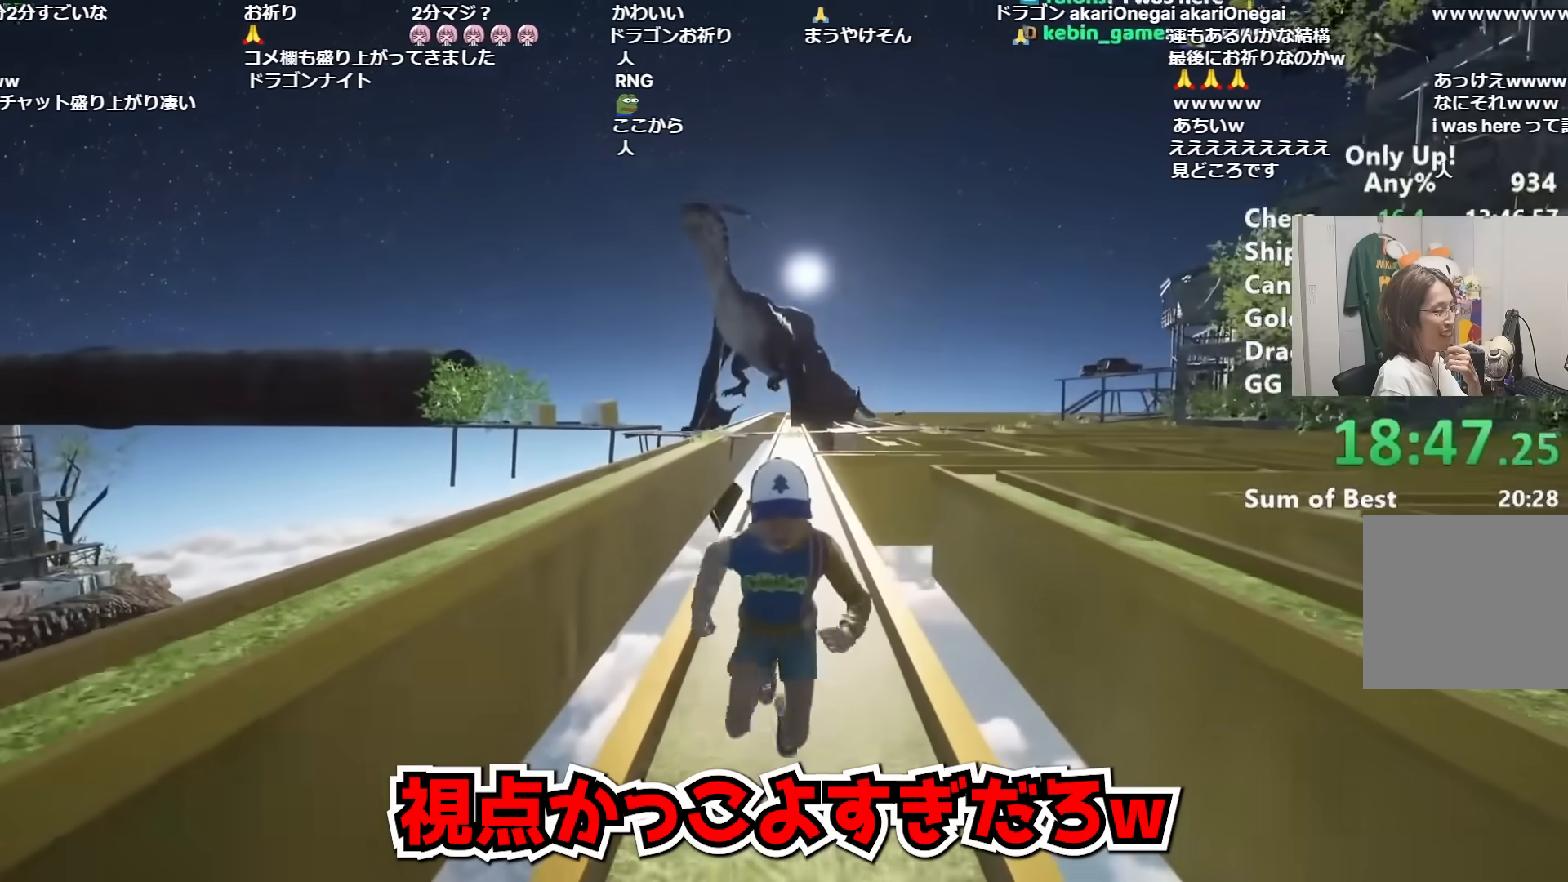
{"keys": ["s", "shift"], "mouse": [], "events": []}
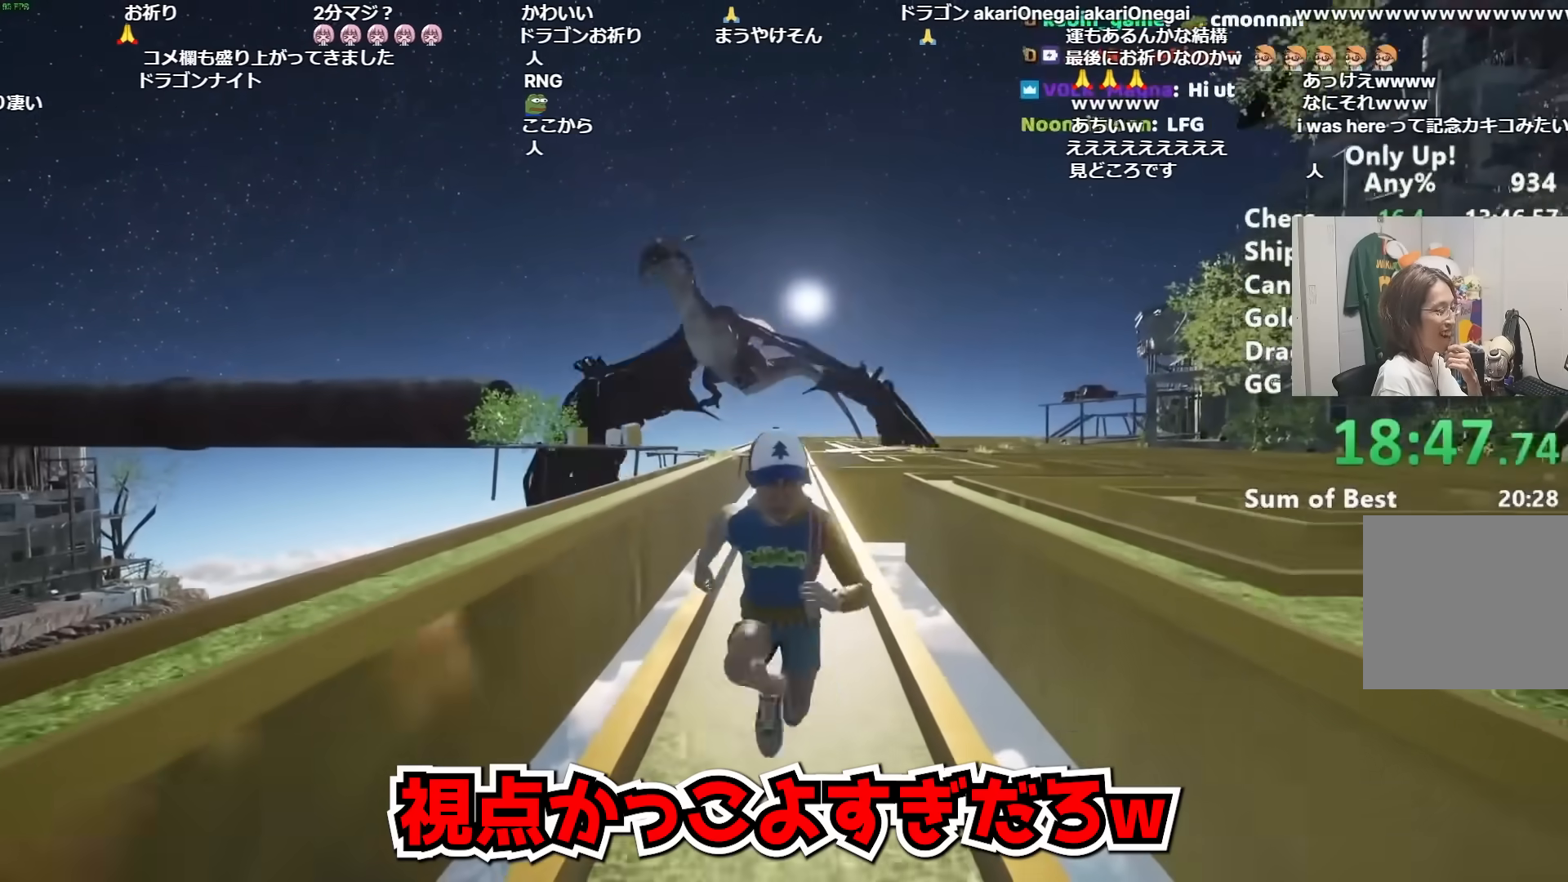
{"keys": ["s", "shift"], "mouse": [], "events": []}
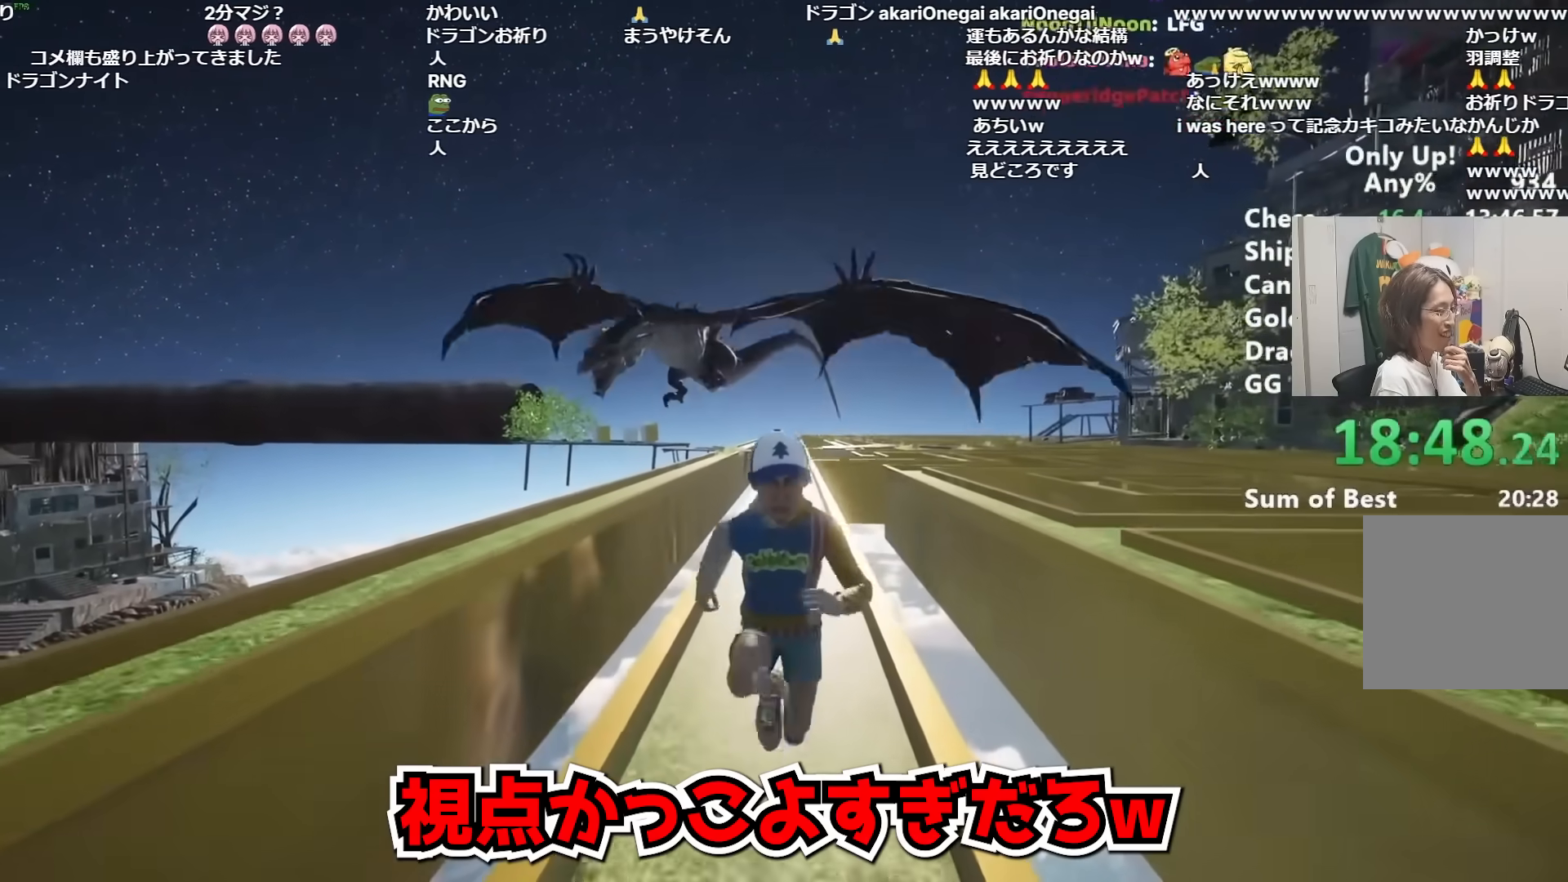
{"keys": ["s", "shift"], "mouse": [], "events": []}
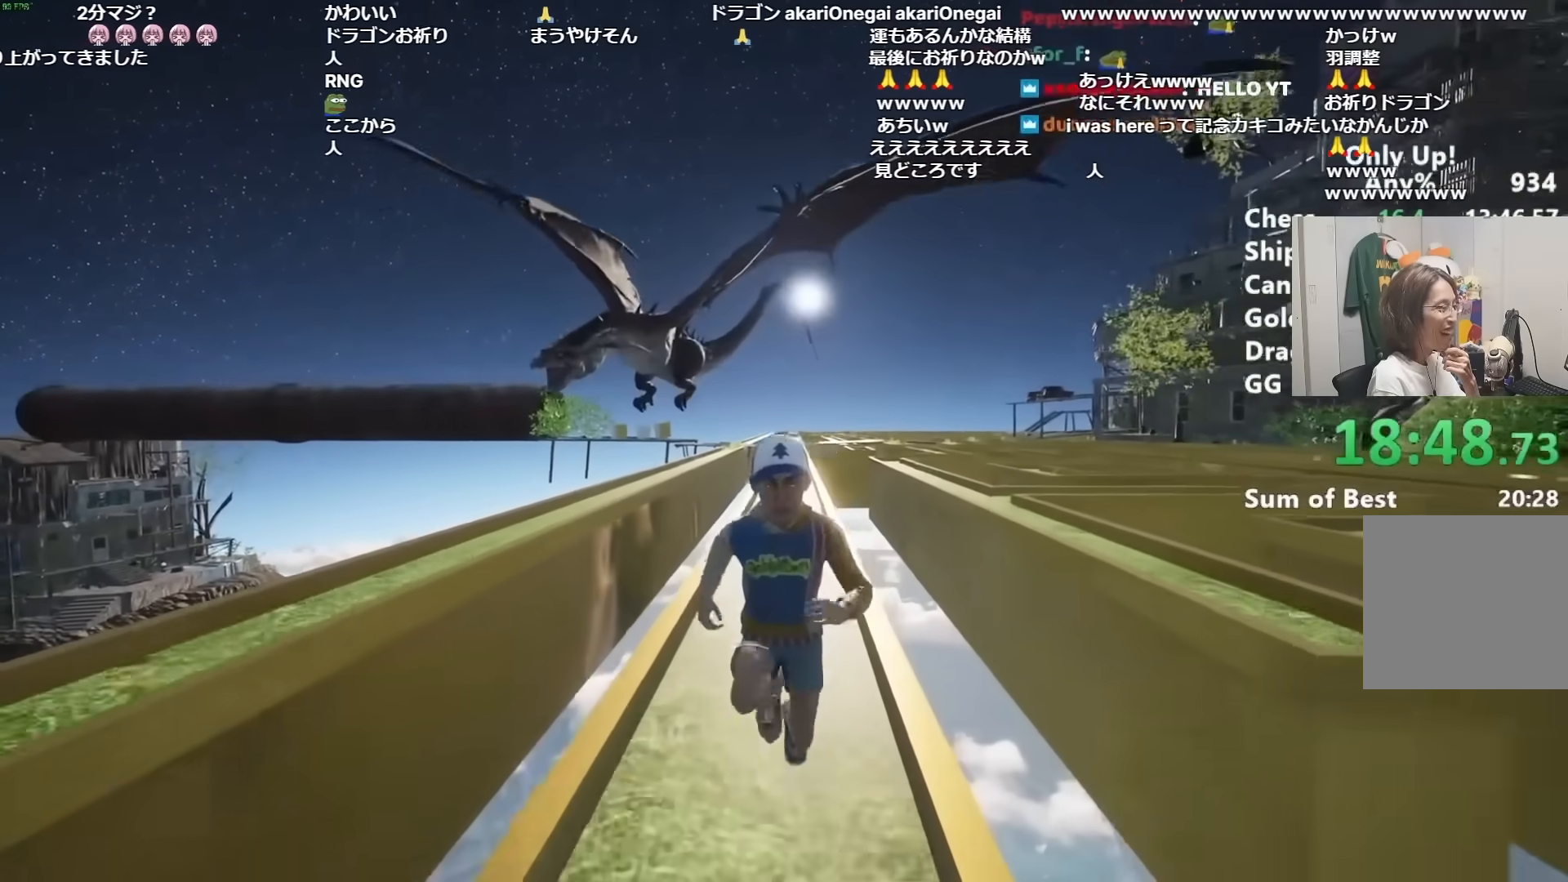
{"keys": ["s", "shift"], "mouse": [], "events": []}
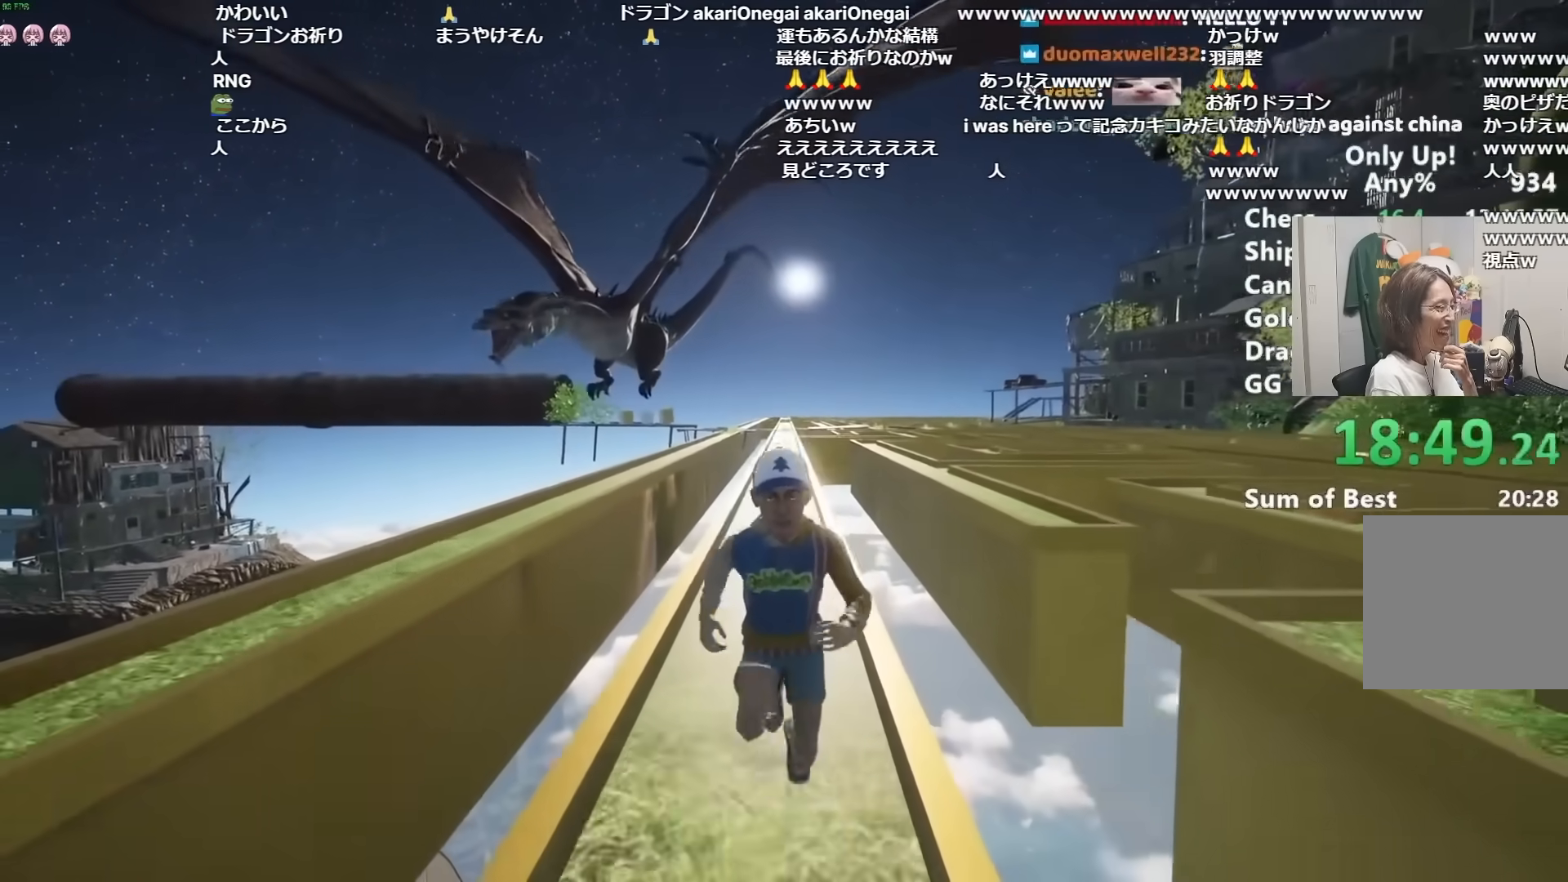
{"keys": ["s", "shift"], "mouse": [], "events": []}
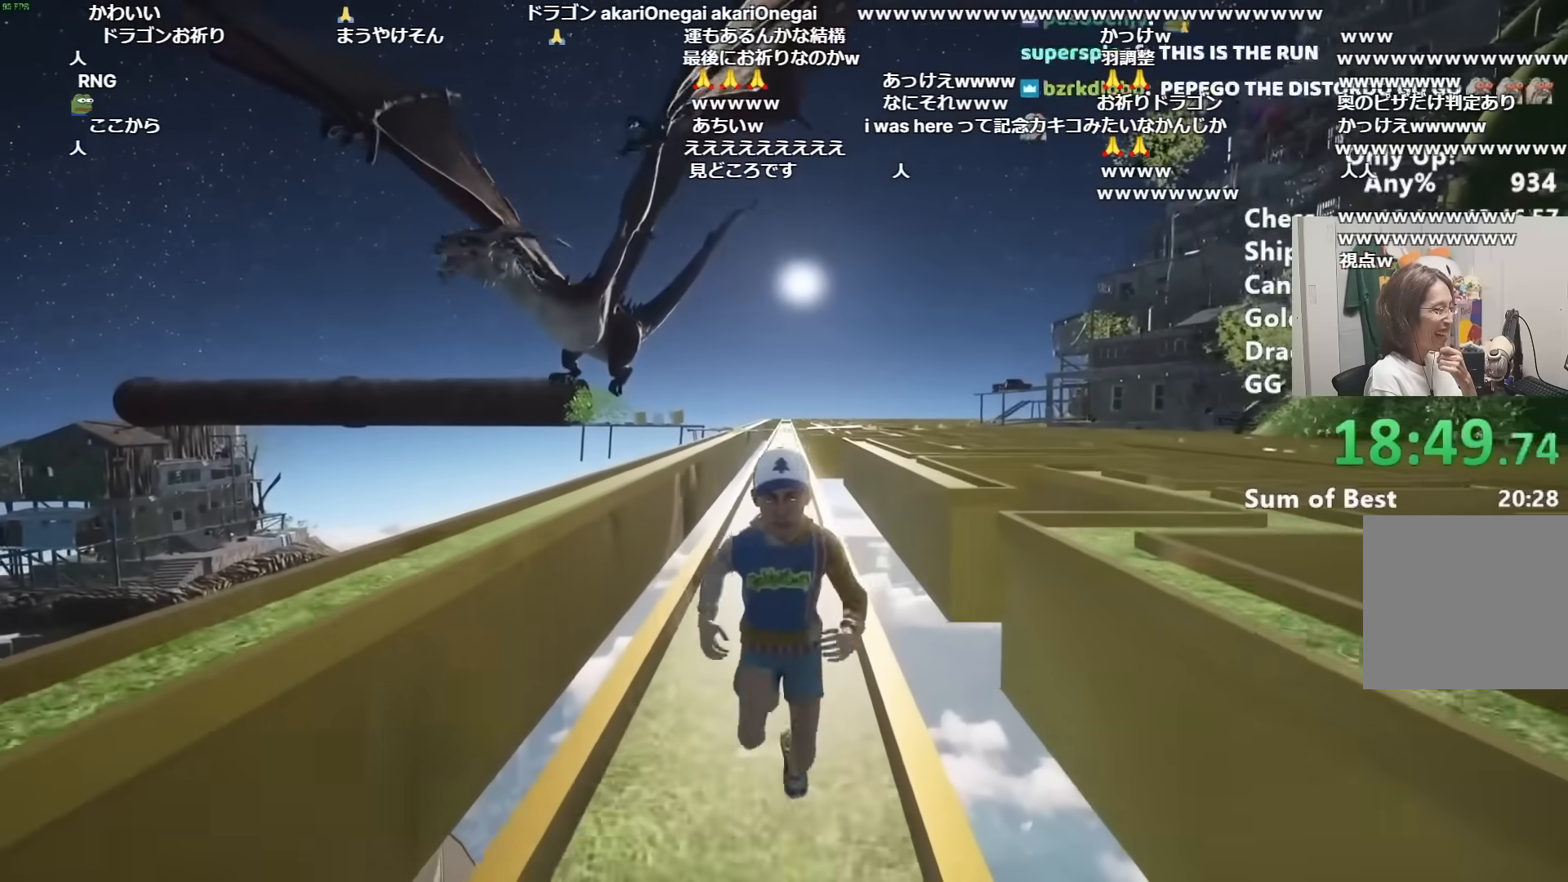
{"keys": ["s", "shift"], "mouse": [], "events": []}
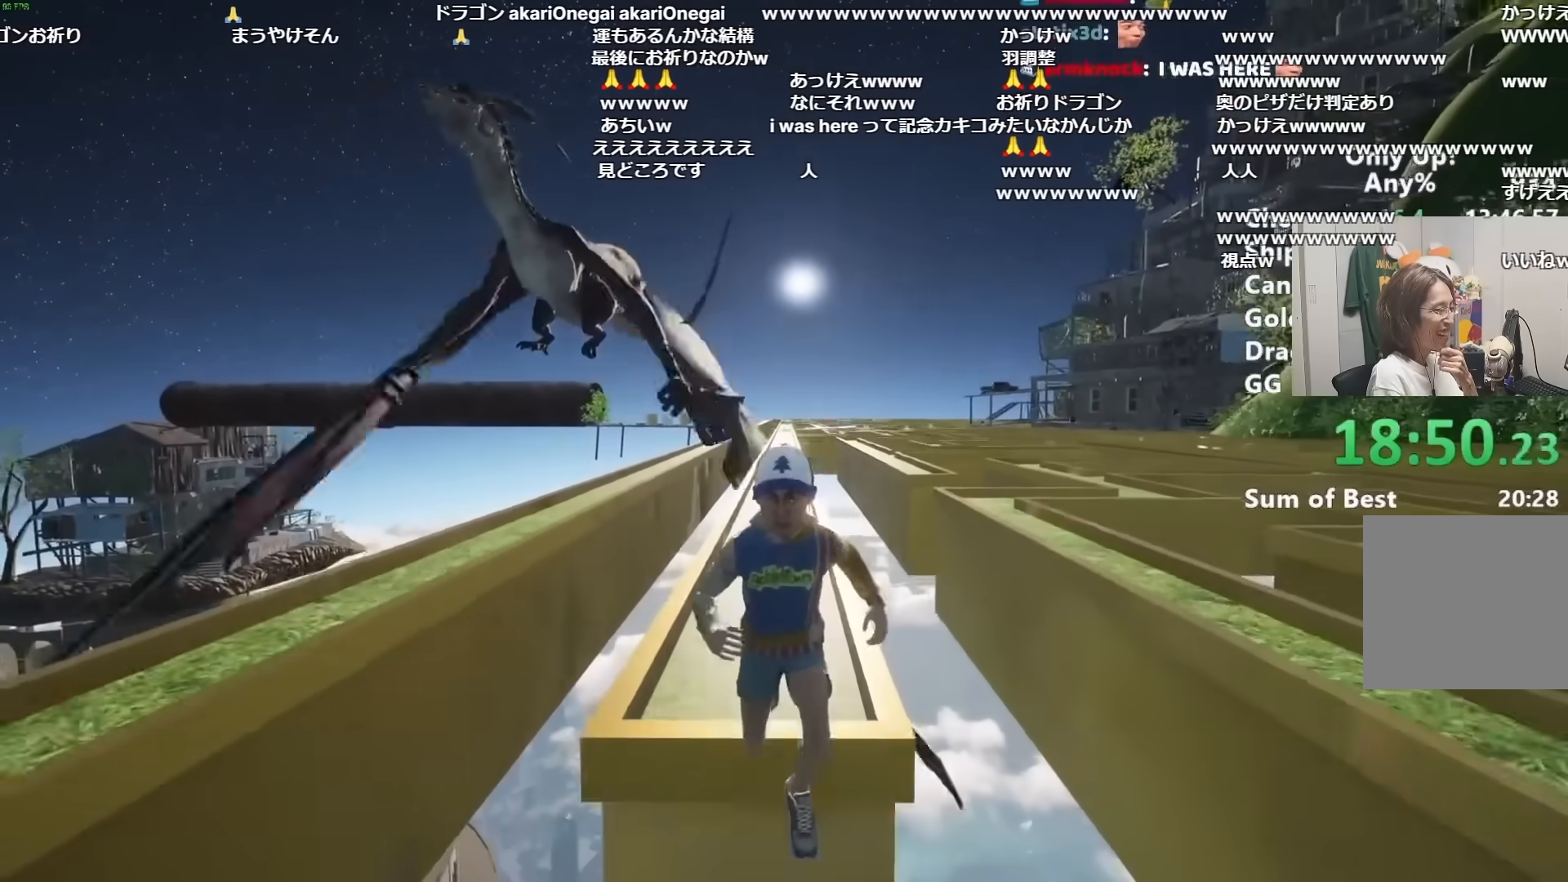
{"keys": ["s", "shift"], "mouse": [], "events": []}
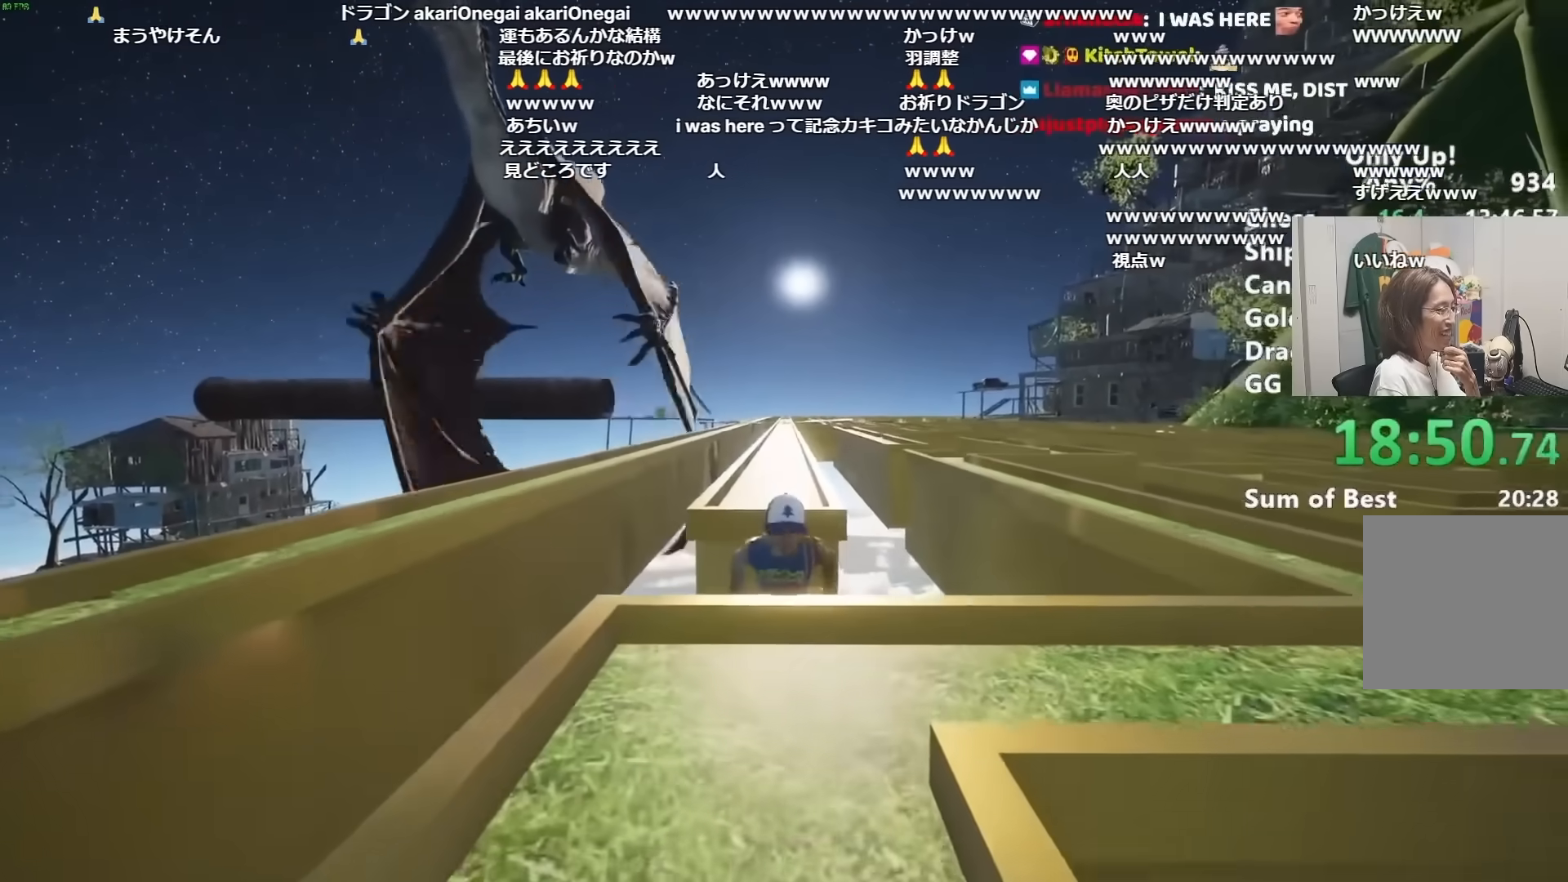
{"keys": ["shift"], "mouse": [], "events": [[167, "s", "up"]]}
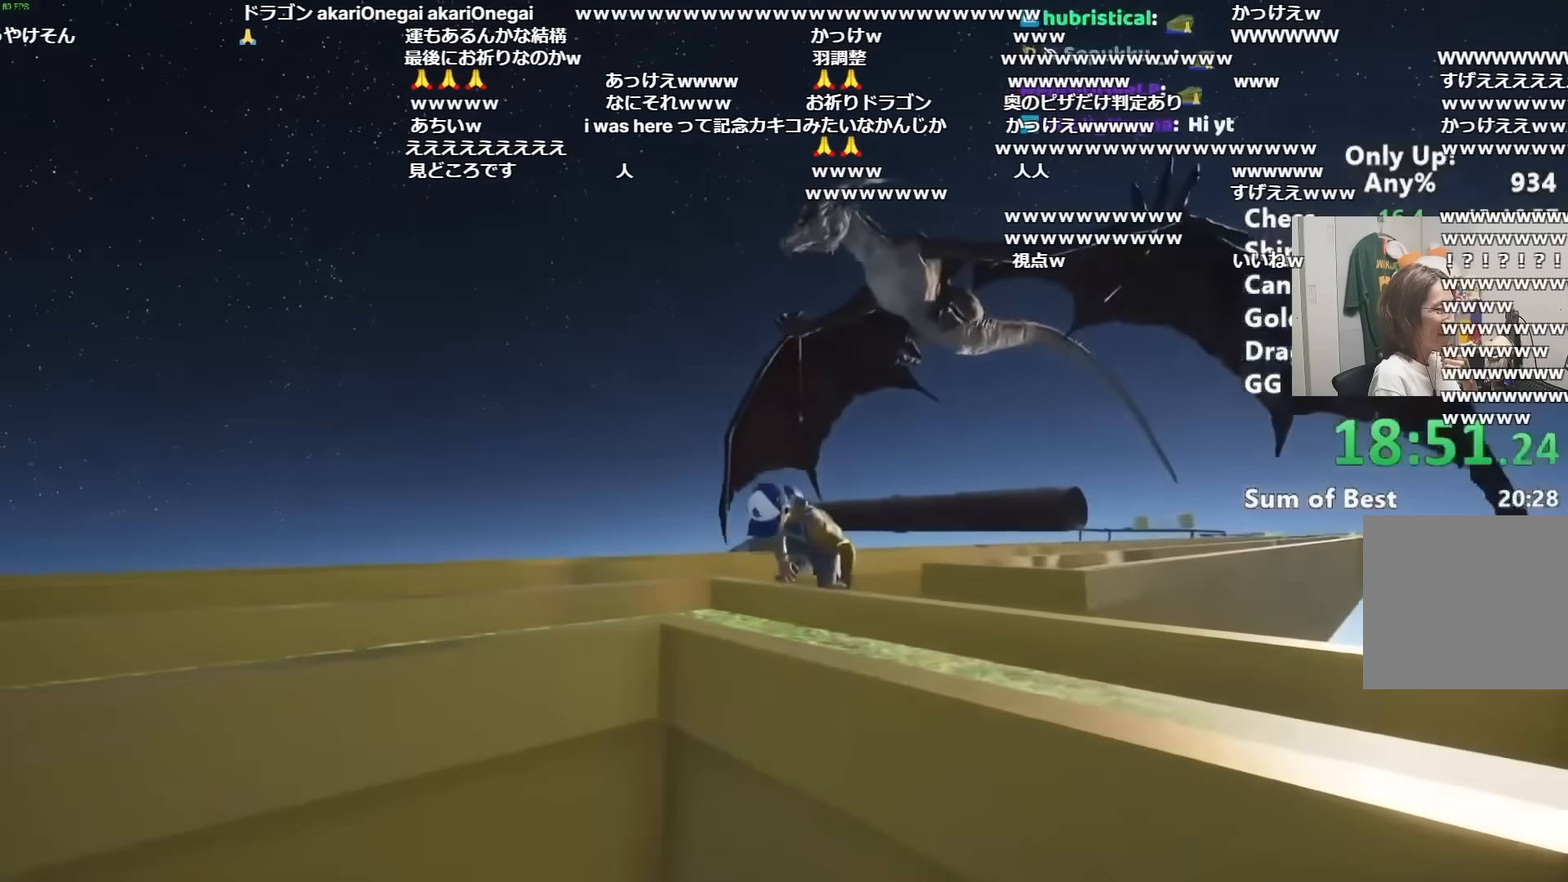
{"keys": ["shift"], "mouse": [], "events": []}
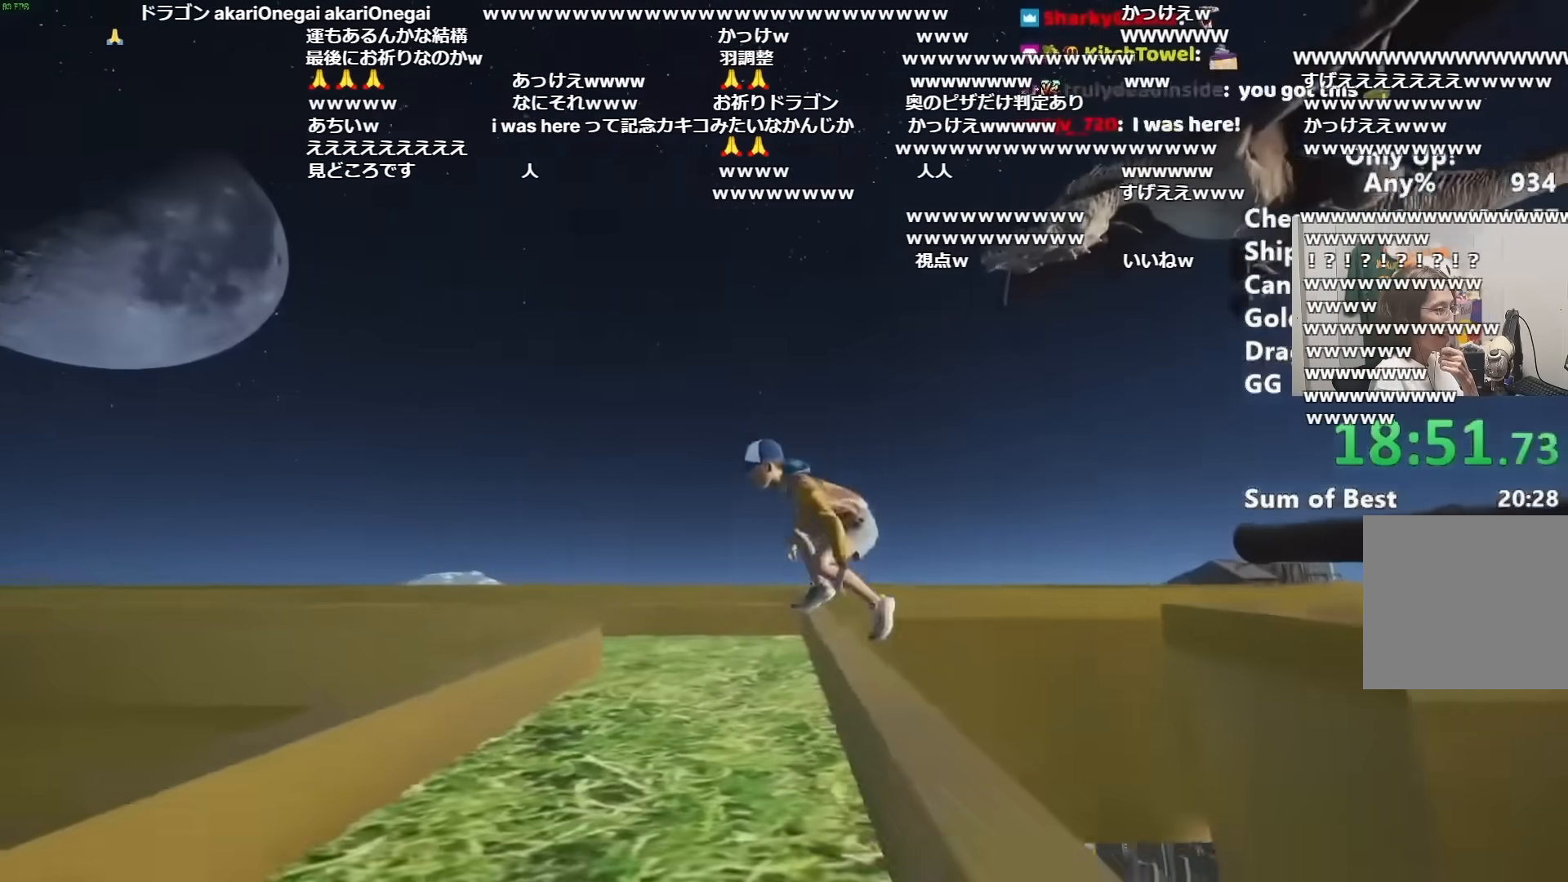
{"keys": ["shift"], "mouse": [], "events": []}